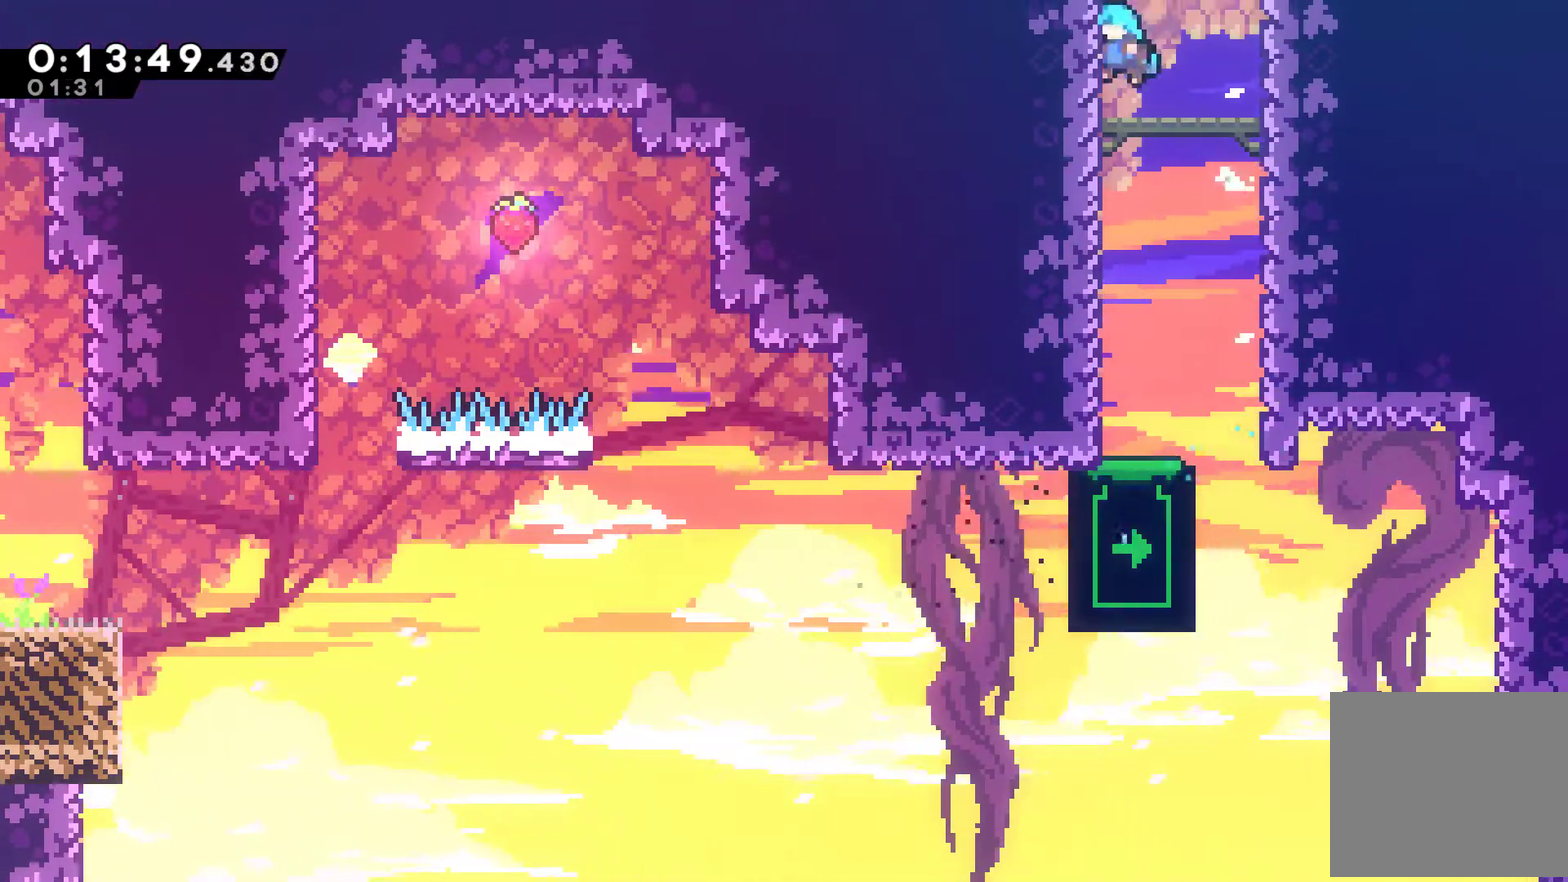
Gameplay with a controller (Xbox layout); each line is a JSON object with the inputs held at the frame after it. "events" lists button and stick changes between this image and that frame as [ms after this image, input, new state], when the widget could be followed in between. Not read: R3 right_stick.
{"buttons": ["A"], "left_stick": "center", "events": [[33, "A", "down"], [33, "DPAD_LEFT", "up"], [67, "DPAD_RIGHT", "down"], [67, "DPAD_UP", "up"], [233, "DPAD_RIGHT", "up"]]}
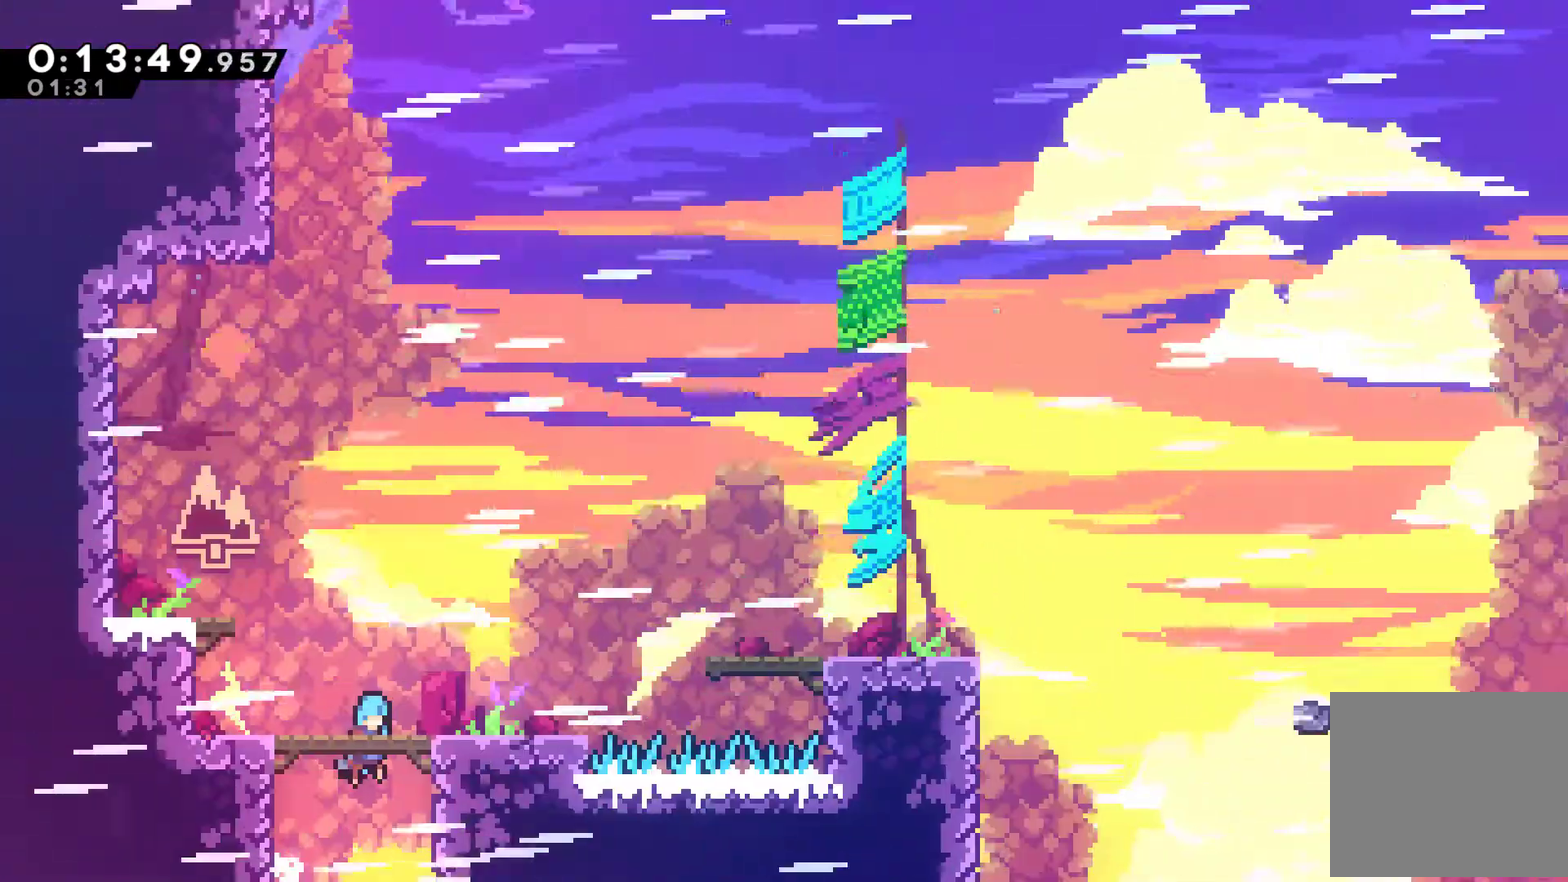
{"buttons": ["X", "DPAD_DOWN", "DPAD_RIGHT"], "left_stick": "center", "events": [[200, "A", "up"], [433, "DPAD_DOWN", "down"], [433, "DPAD_RIGHT", "down"], [500, "X", "down"]]}
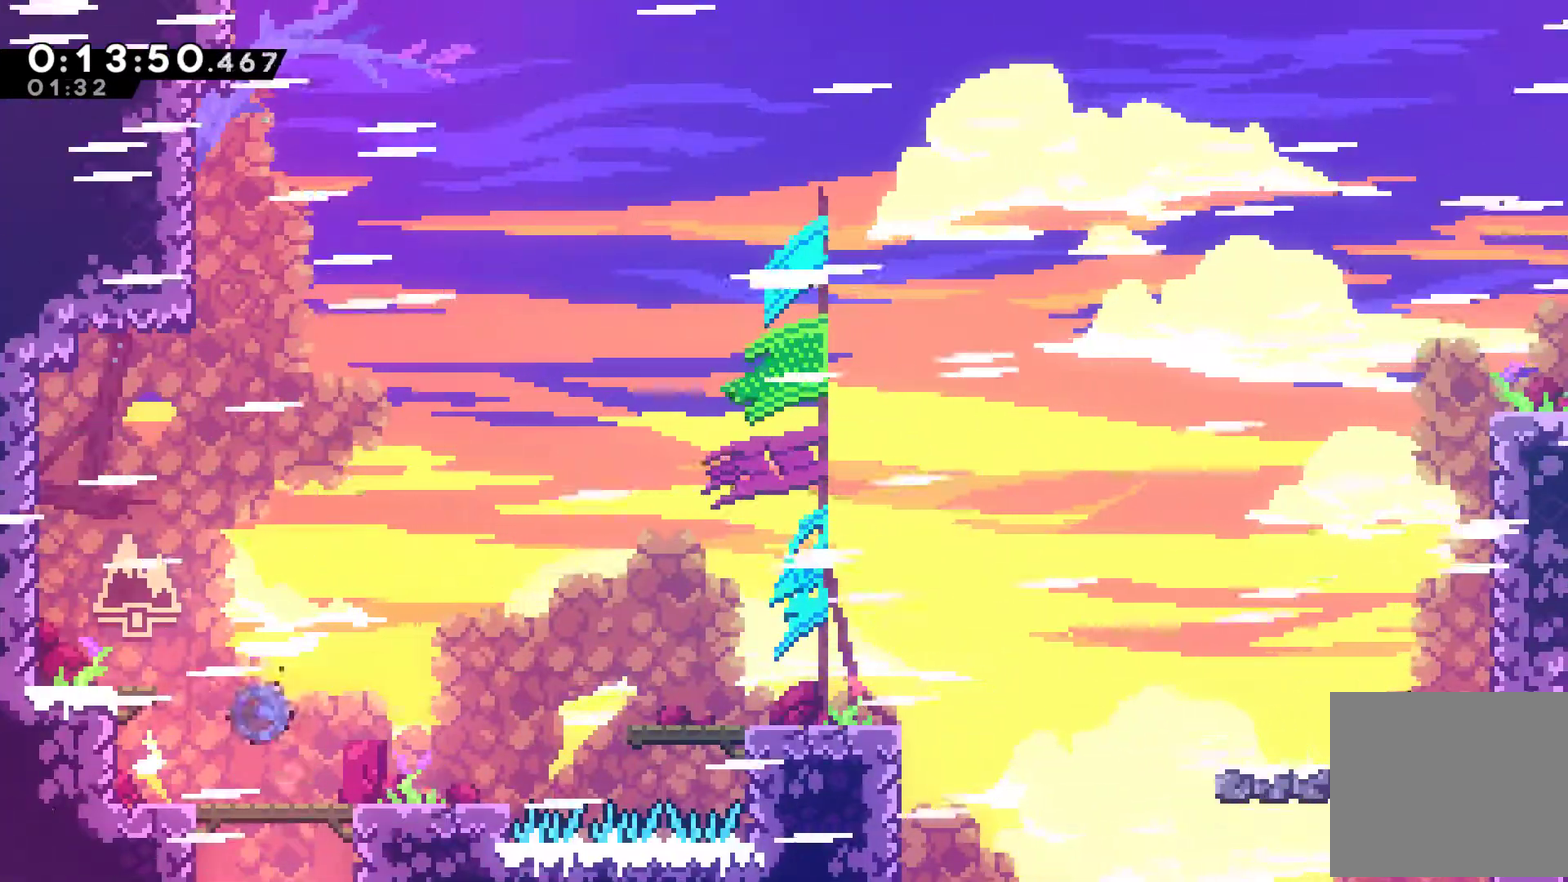
{"buttons": ["DPAD_RIGHT"], "left_stick": "center"}
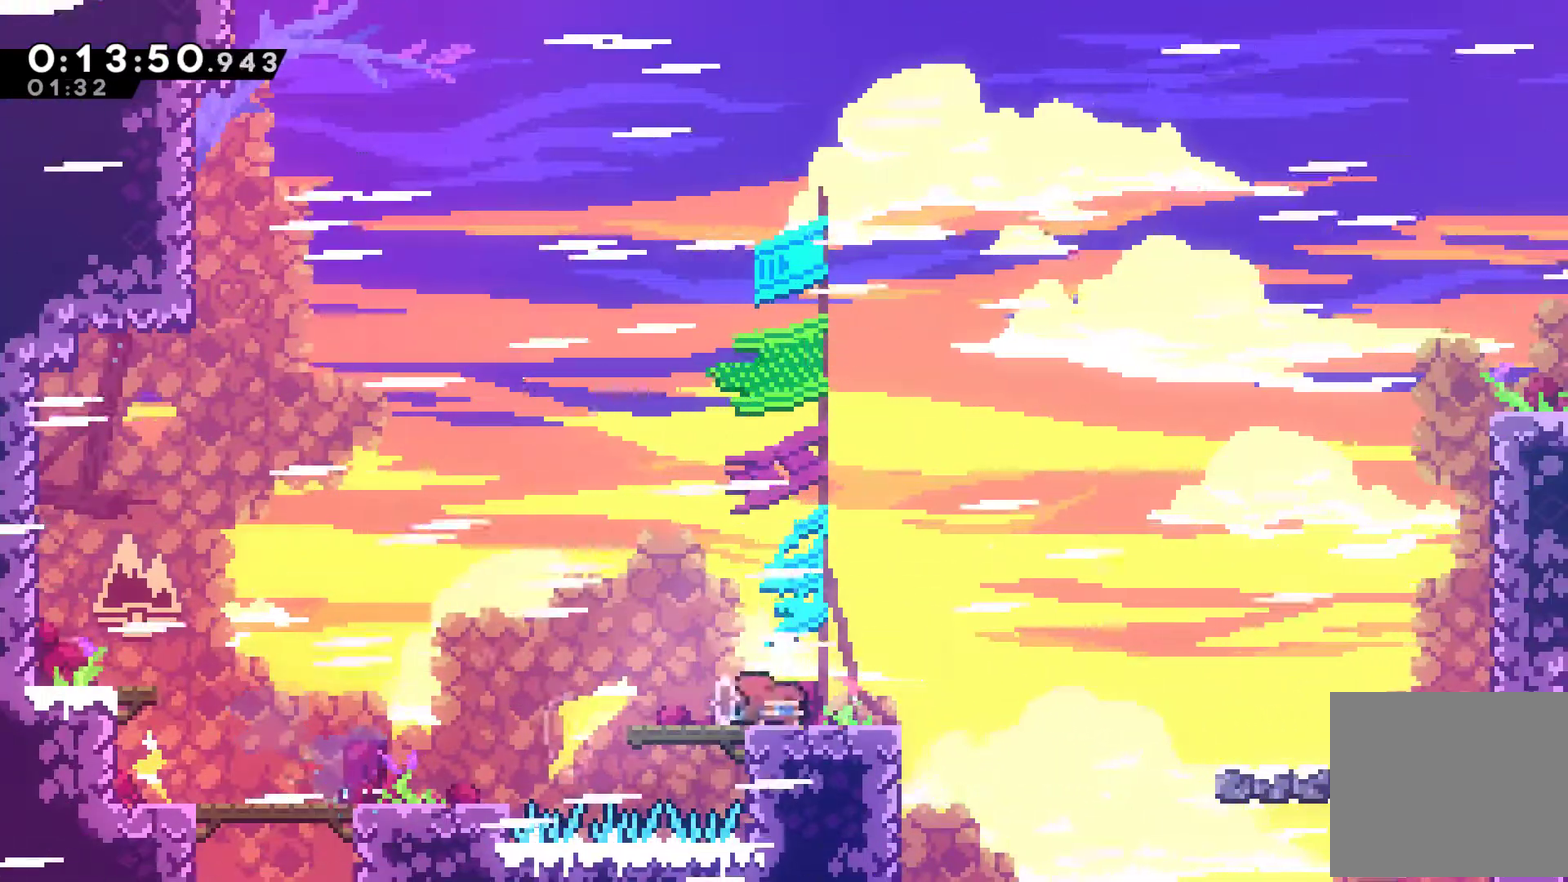
{"buttons": ["DPAD_RIGHT"], "left_stick": "center"}
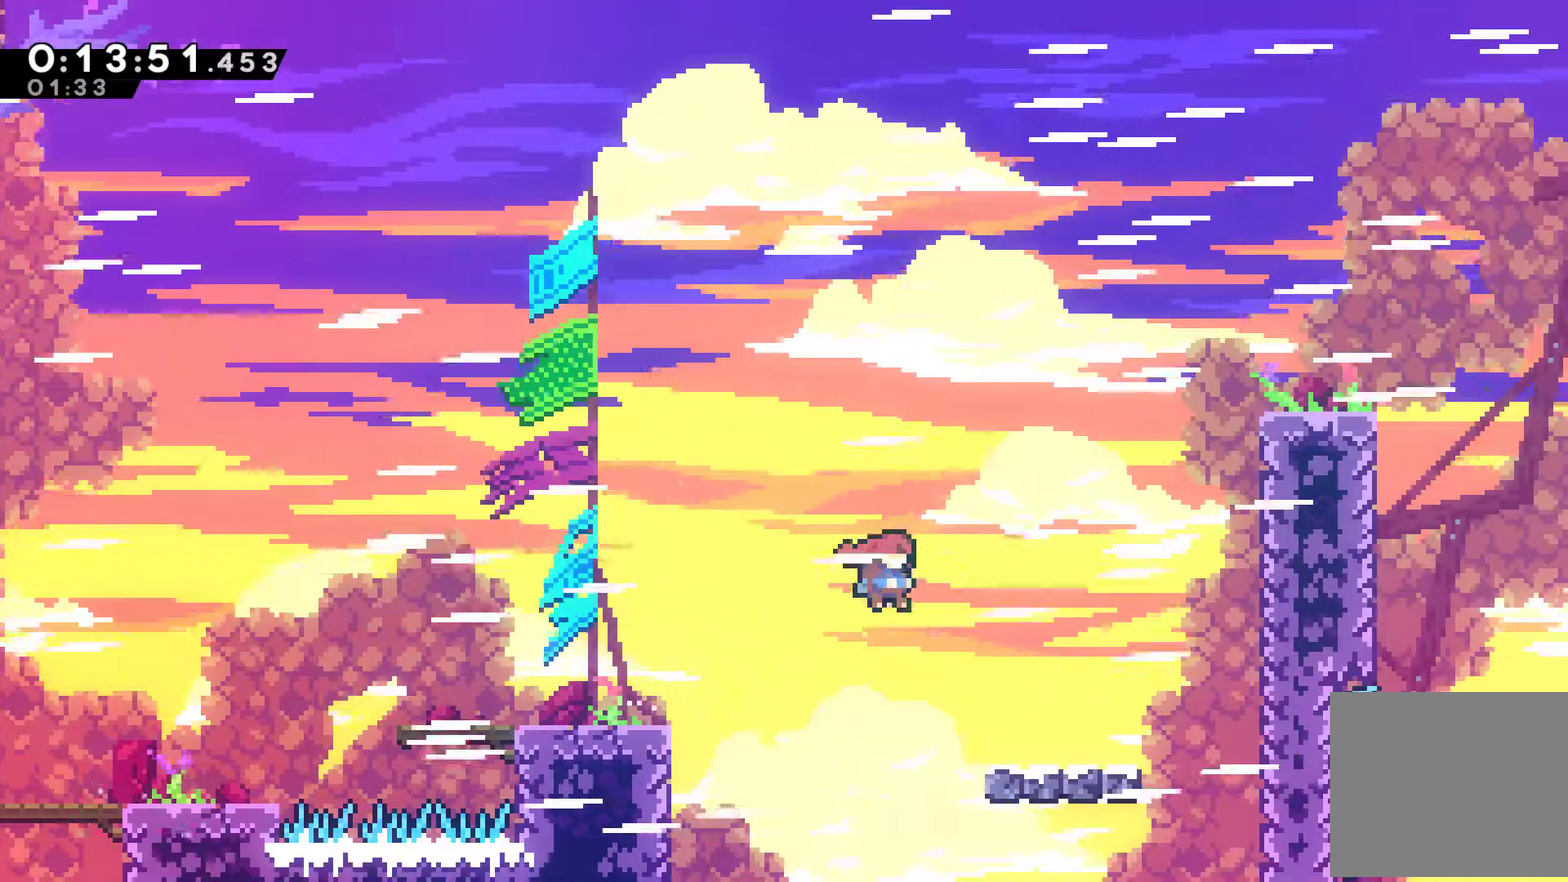
{"buttons": ["A", "X", "R1", "DPAD_RIGHT"], "left_stick": "center", "events": [[233, "X", "down"], [333, "A", "down"], [500, "R1", "down"]]}
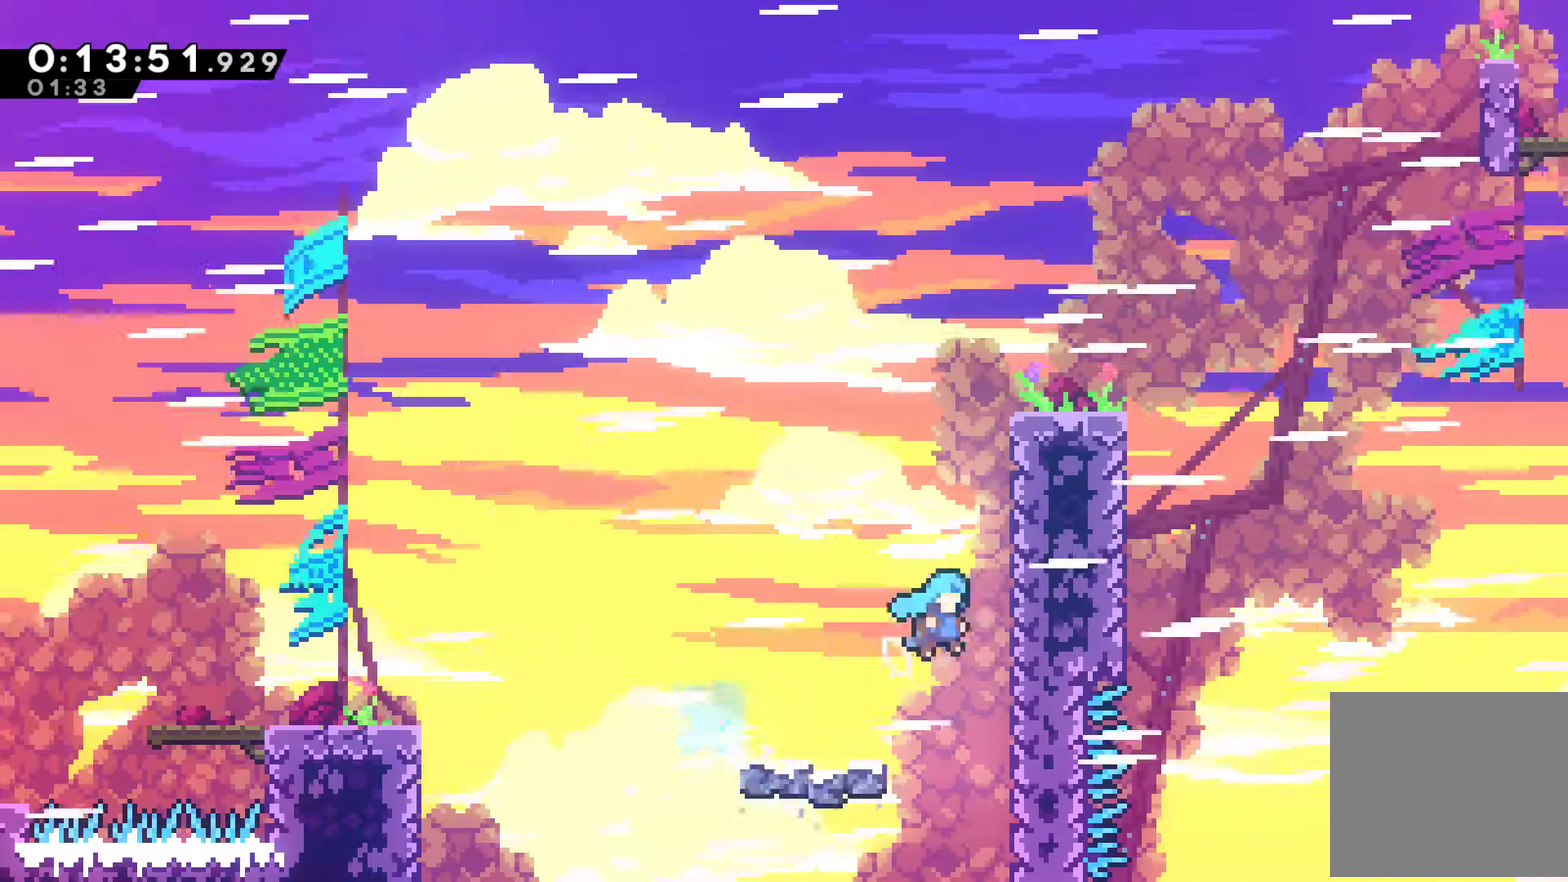
{"buttons": ["A", "R1", "DPAD_UP", "DPAD_RIGHT"], "left_stick": "center", "events": [[133, "A", "up"], [133, "X", "up"], [200, "DPAD_UP", "down"], [267, "A", "down"], [433, "A", "up"], [500, "A", "down"]]}
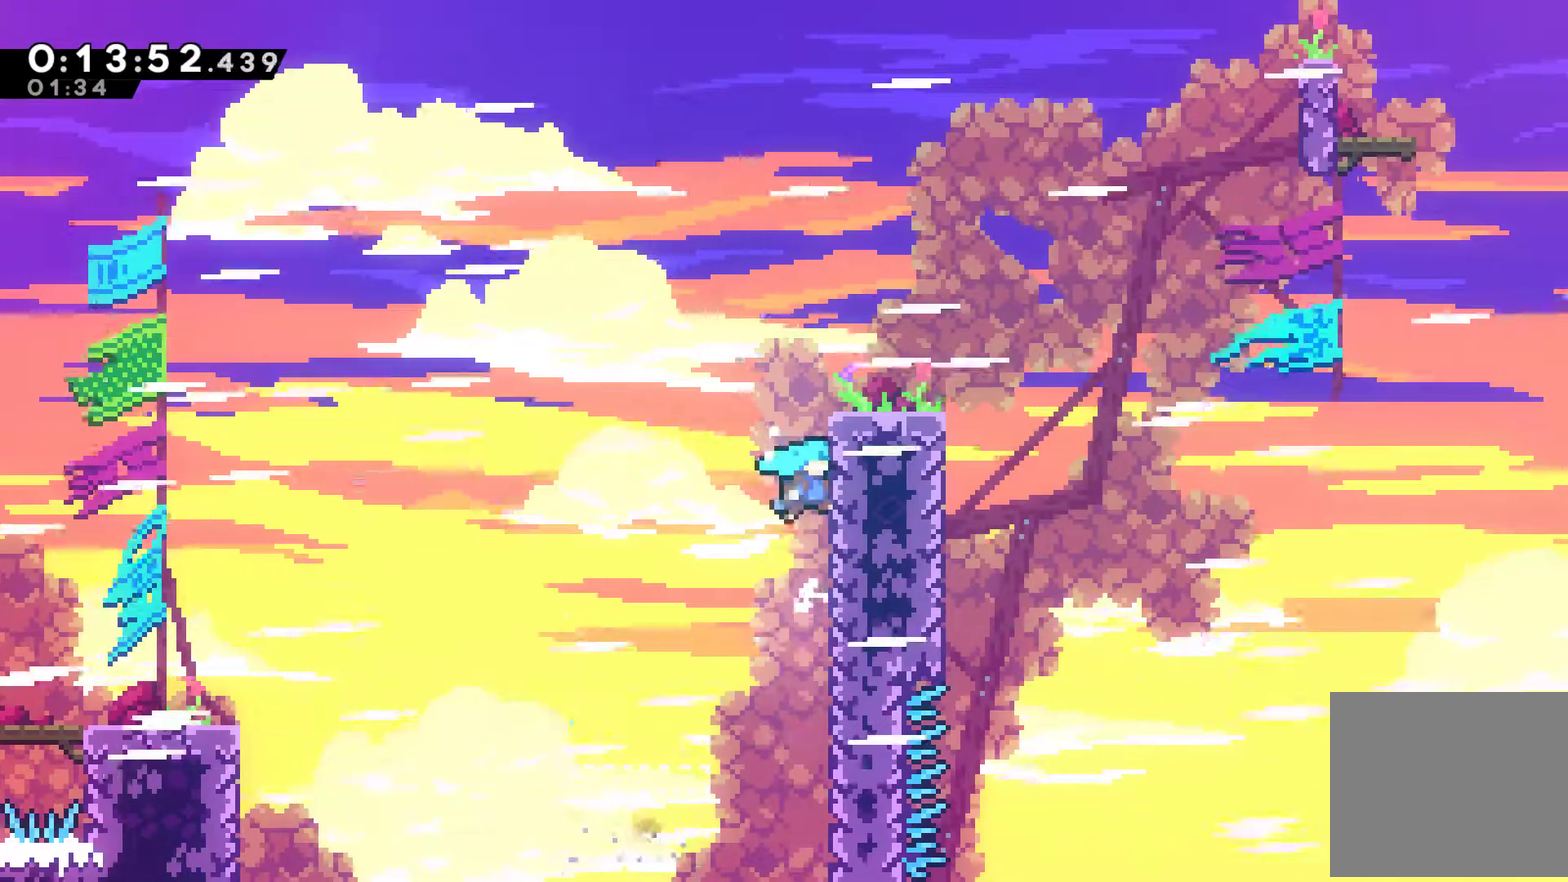
{"buttons": ["R1", "DPAD_UP", "DPAD_RIGHT"], "left_stick": "center", "events": [[200, "A", "up"]]}
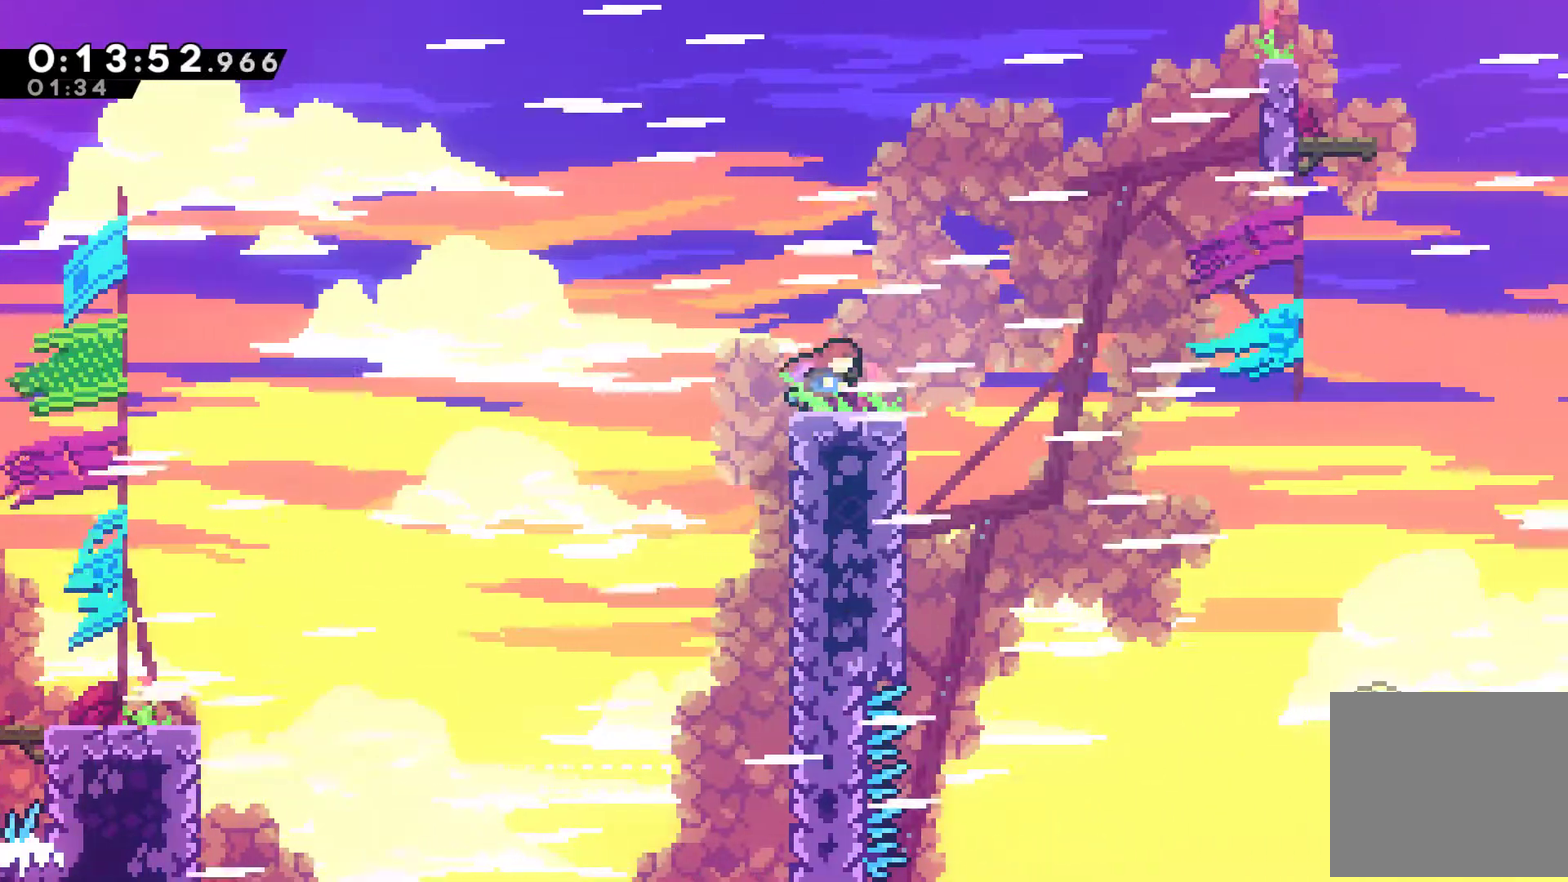
{"buttons": ["A", "DPAD_RIGHT"], "left_stick": "center", "events": [[233, "DPAD_UP", "up"], [233, "R1", "up"], [467, "A", "down"]]}
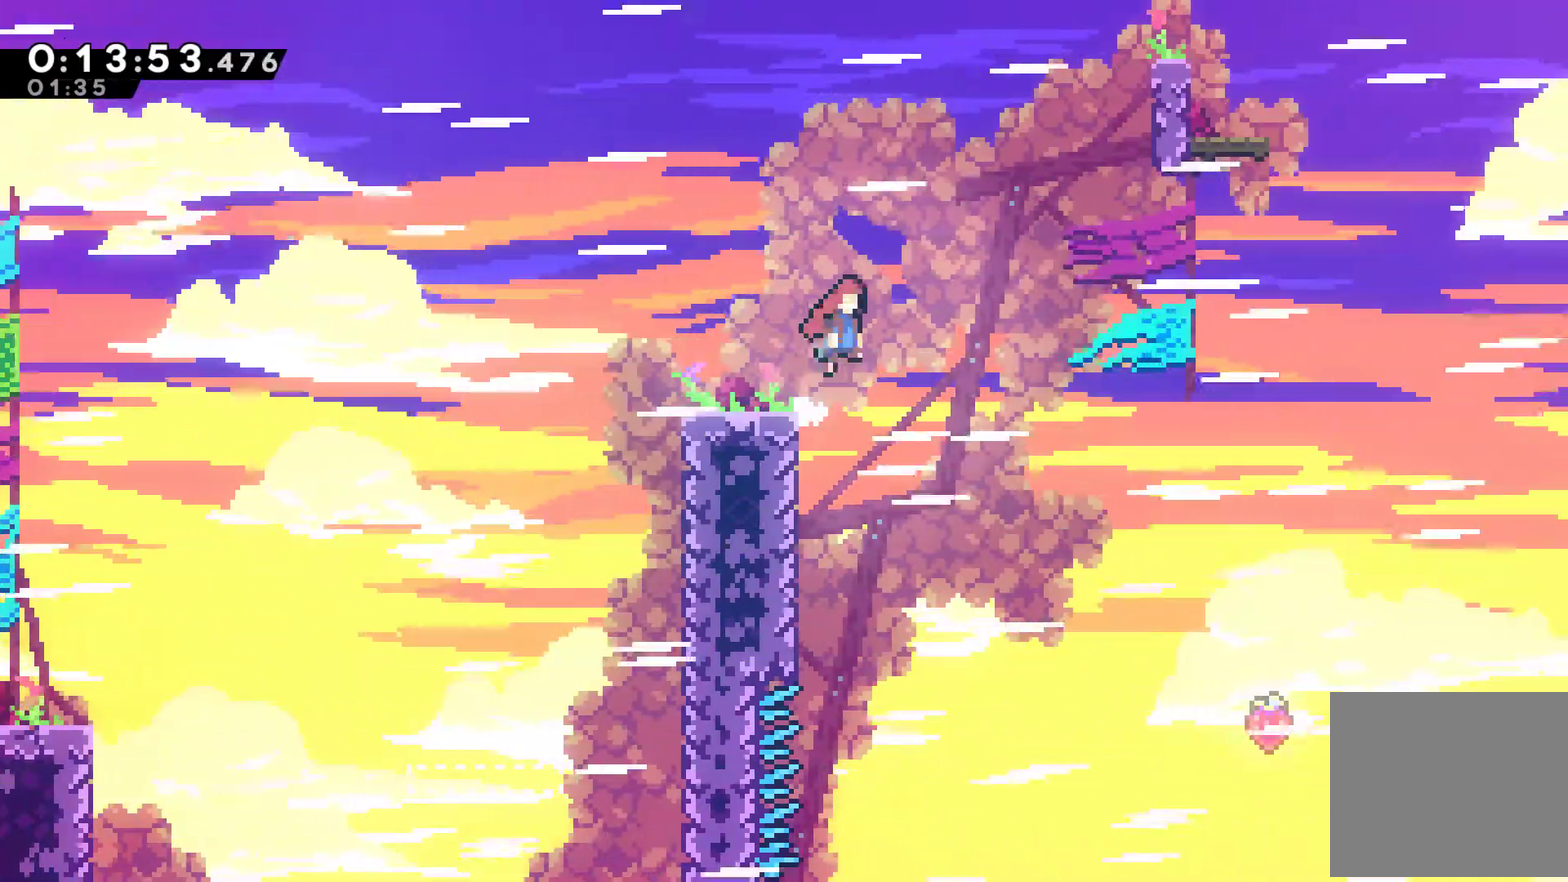
{"buttons": ["DPAD_UP", "DPAD_RIGHT"], "left_stick": "center", "events": [[267, "A", "up"], [333, "DPAD_UP", "down"], [367, "X", "down"], [500, "X", "up"]]}
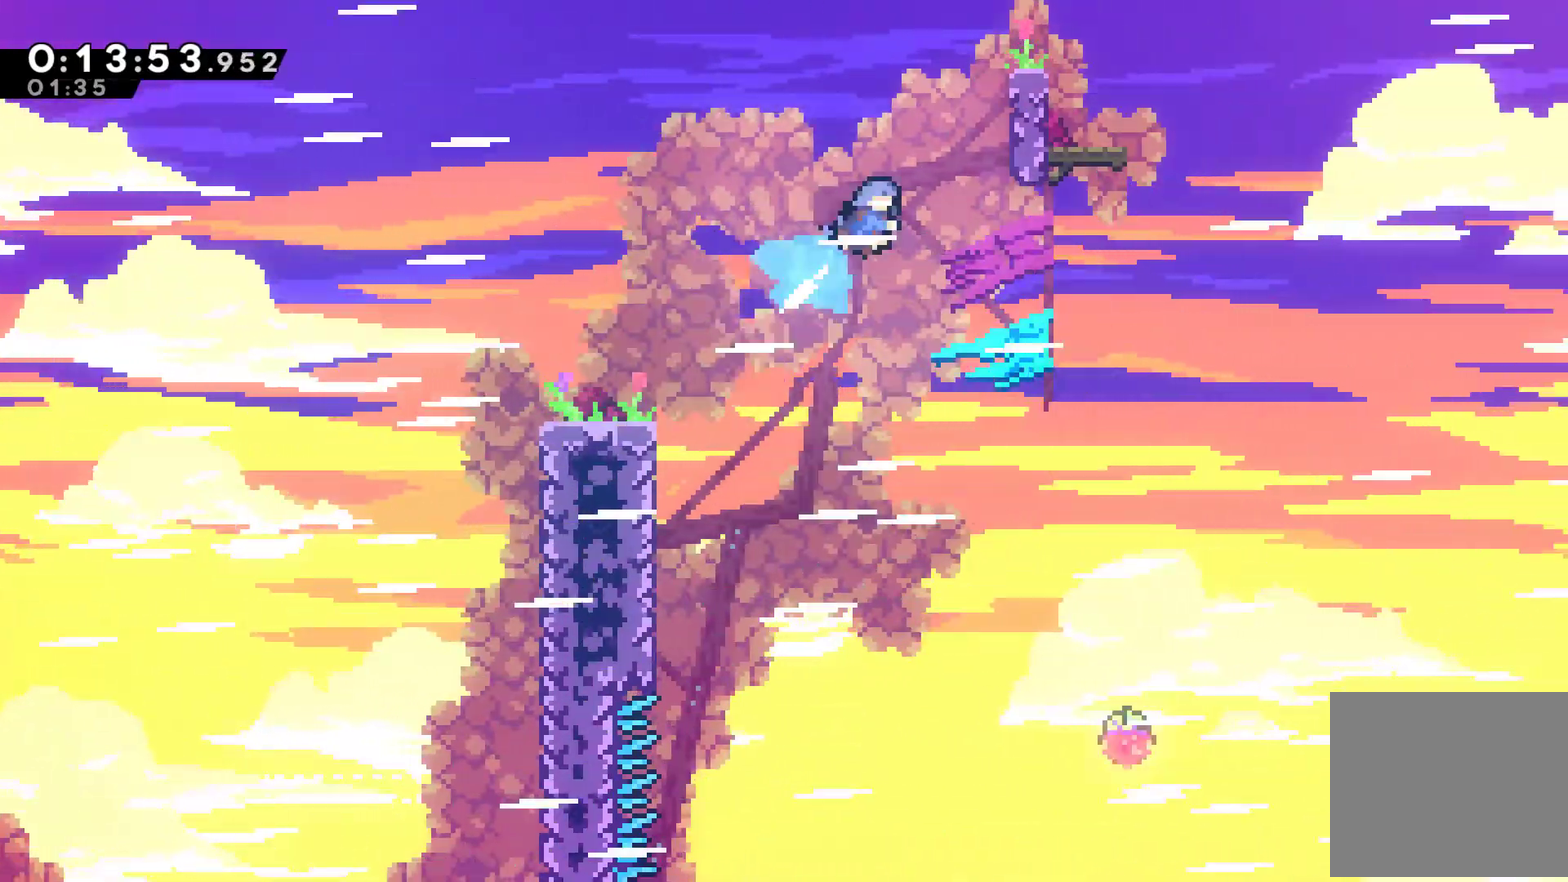
{"buttons": ["R1", "DPAD_RIGHT"], "left_stick": "center", "events": [[33, "R1", "down"], [333, "A", "down"], [500, "A", "up"], [500, "DPAD_UP", "up"]]}
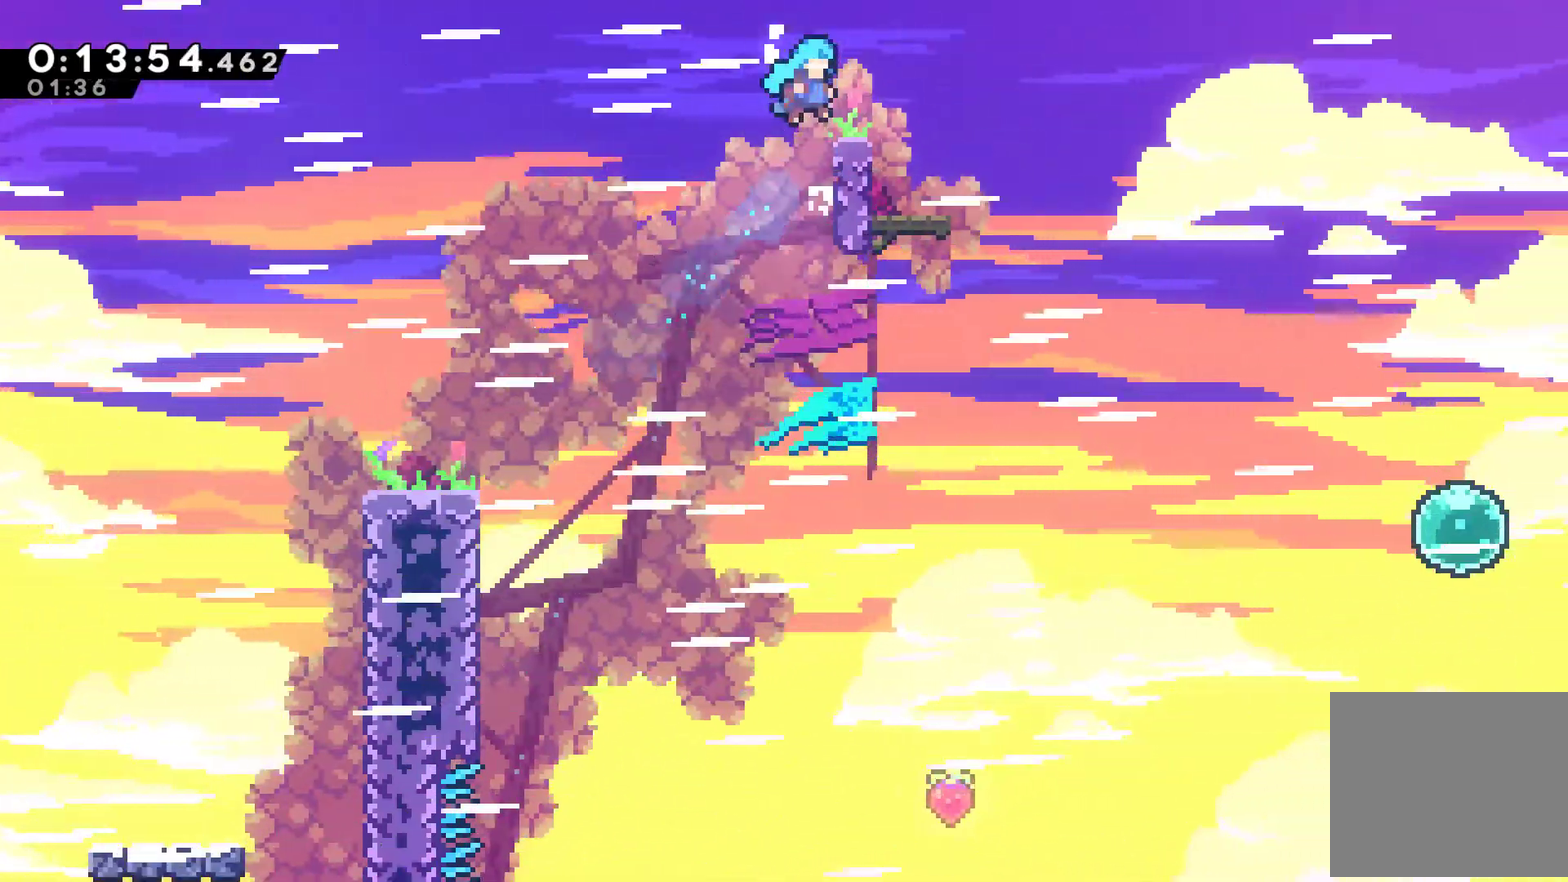
{"buttons": ["DPAD_RIGHT"], "left_stick": "center", "events": [[33, "R1", "up"], [267, "DPAD_DOWN", "down"], [300, "A", "down"], [300, "X", "down"], [400, "DPAD_DOWN", "up"], [433, "A", "up"], [467, "X", "up"]]}
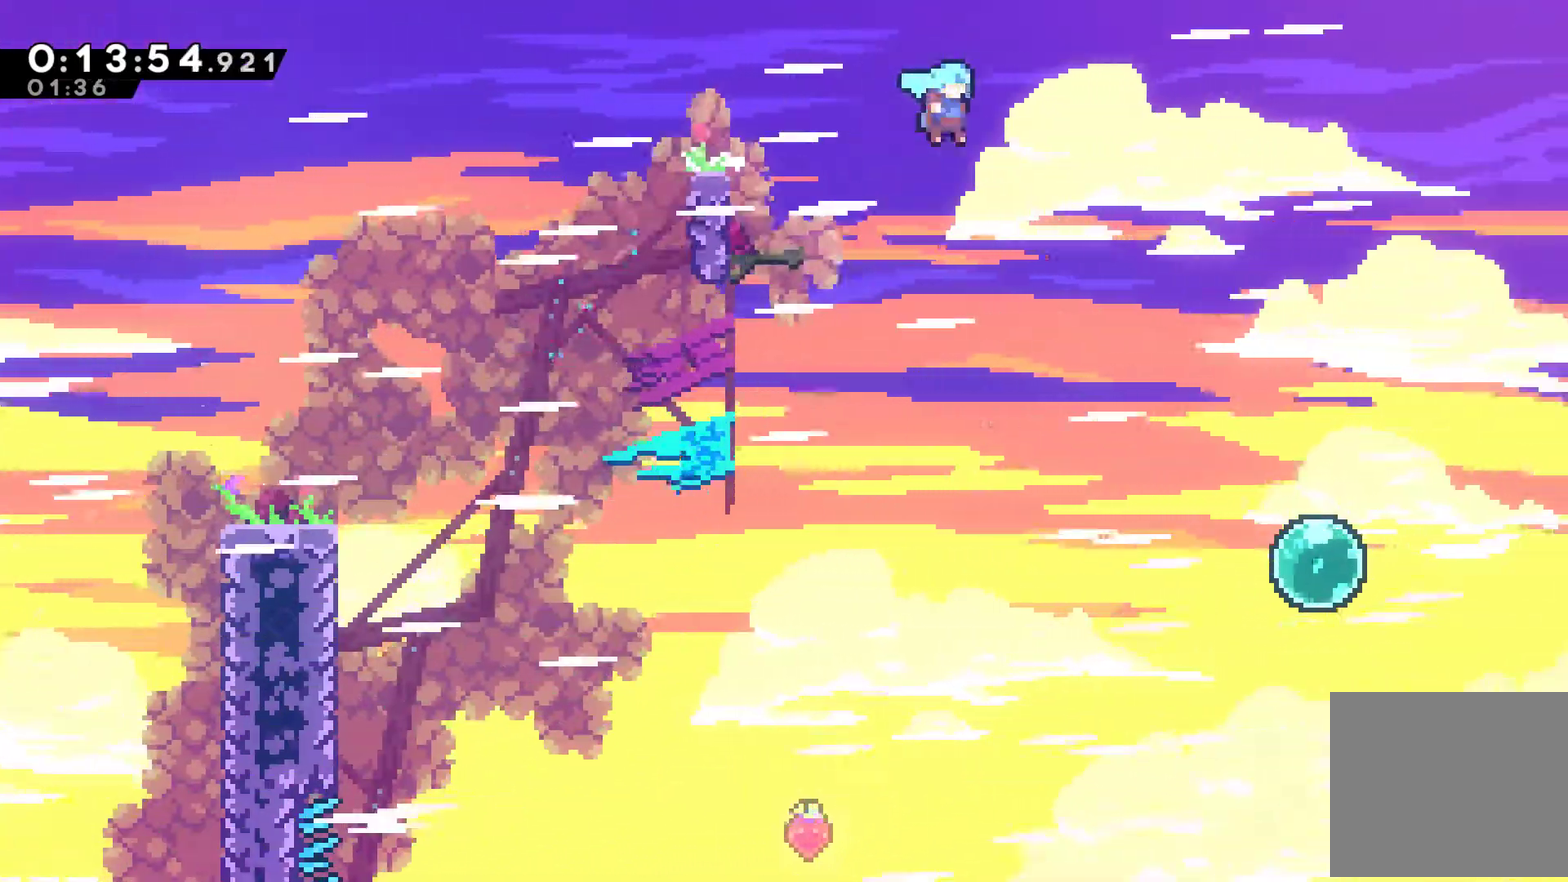
{"buttons": ["DPAD_DOWN"], "left_stick": "center"}
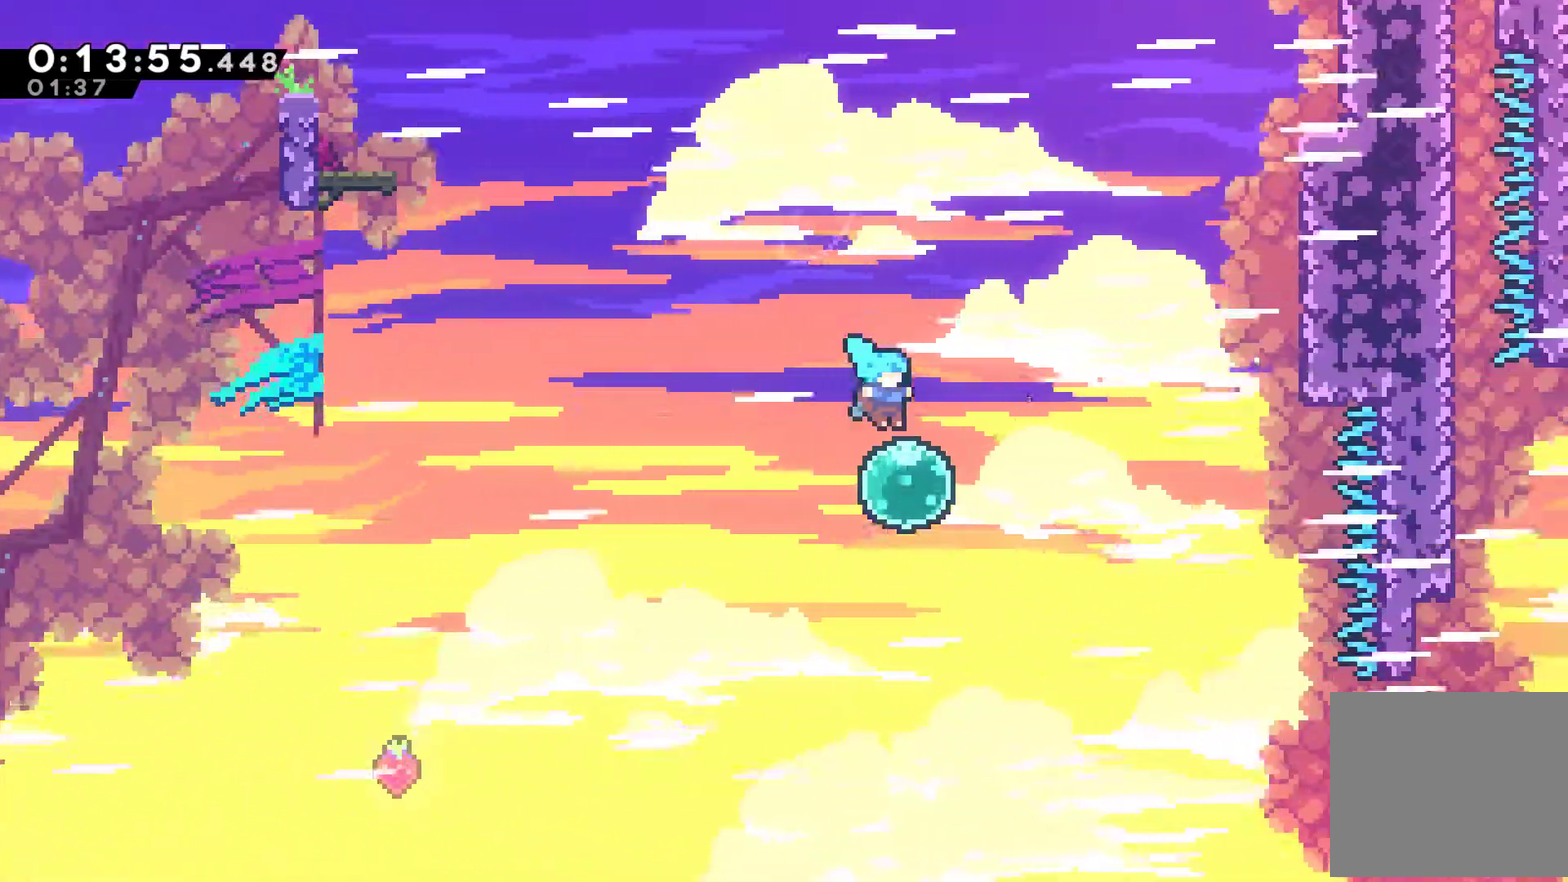
{"buttons": ["DPAD_UP", "DPAD_RIGHT"], "left_stick": "center", "events": [[33, "DPAD_DOWN", "up"], [33, "DPAD_RIGHT", "down"], [67, "DPAD_UP", "down"], [167, "X", "down"], [300, "X", "up"]]}
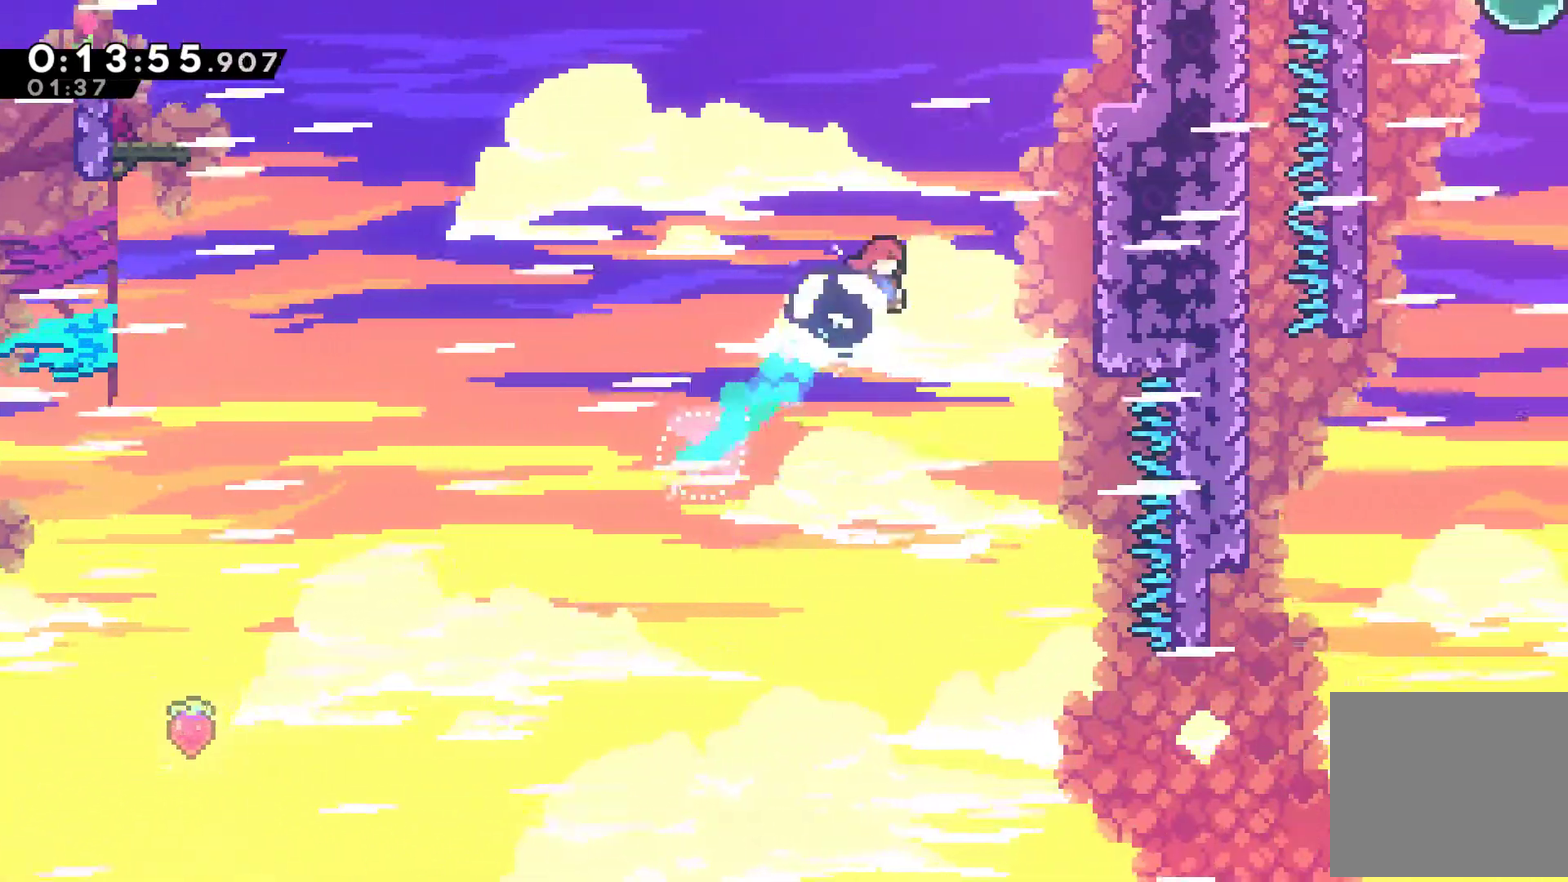
{"buttons": ["A", "R1", "DPAD_UP", "DPAD_RIGHT"], "left_stick": "center", "events": [[67, "X", "down"], [200, "X", "up"], [233, "R1", "down"], [433, "A", "down"]]}
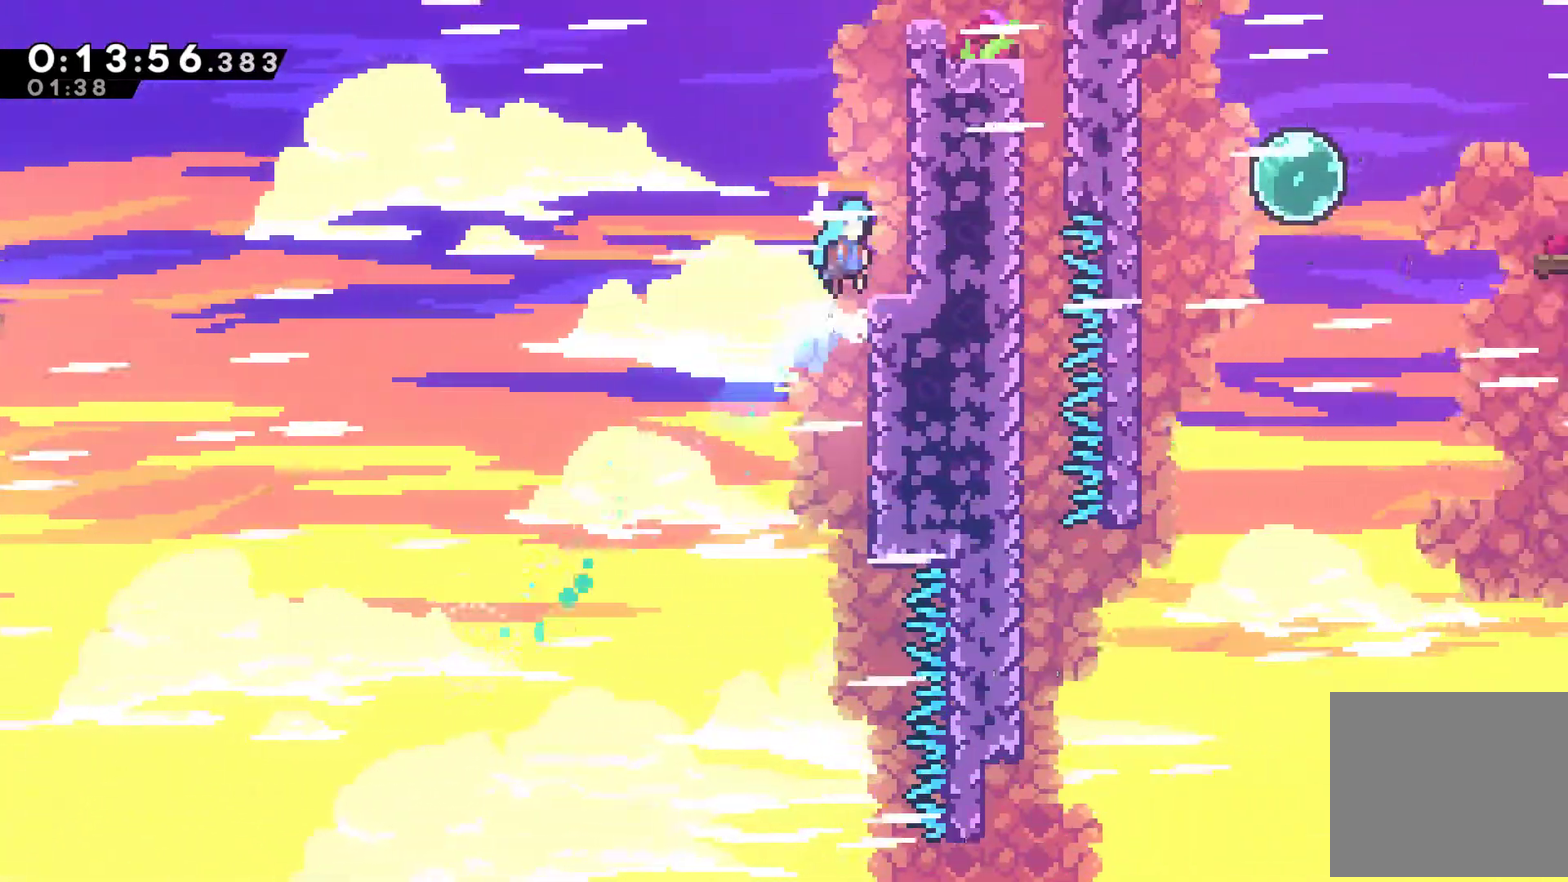
{"buttons": ["A", "R1", "DPAD_UP", "DPAD_RIGHT"], "left_stick": "center", "events": [[167, "A", "up"], [233, "A", "down"]]}
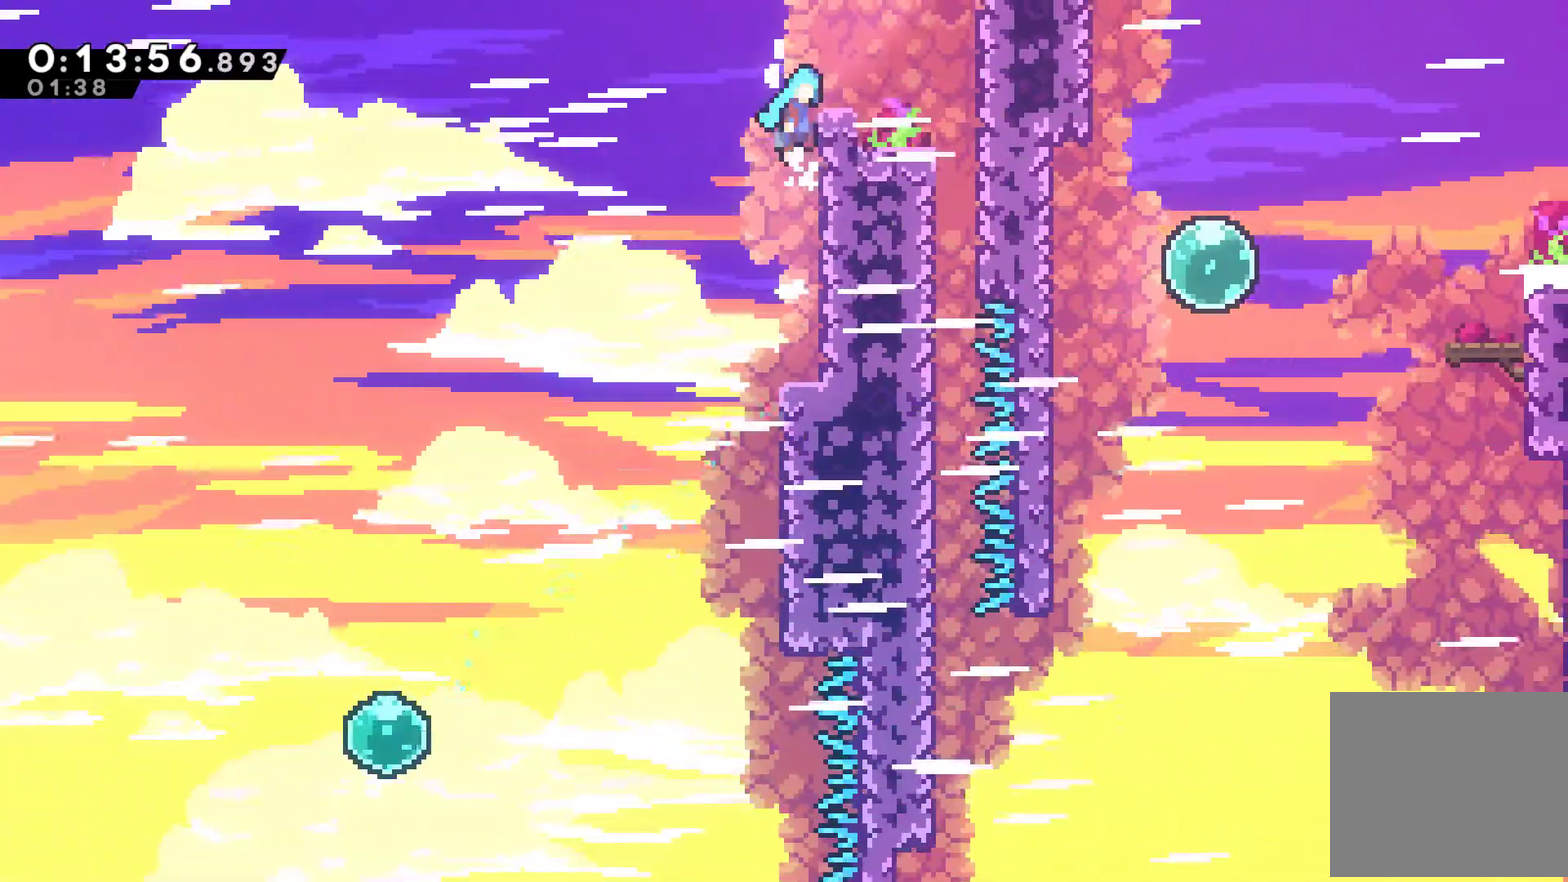
{"buttons": ["A", "DPAD_RIGHT"], "left_stick": "center", "events": [[167, "A", "up"], [267, "DPAD_UP", "up"], [333, "R1", "up"], [433, "A", "down"]]}
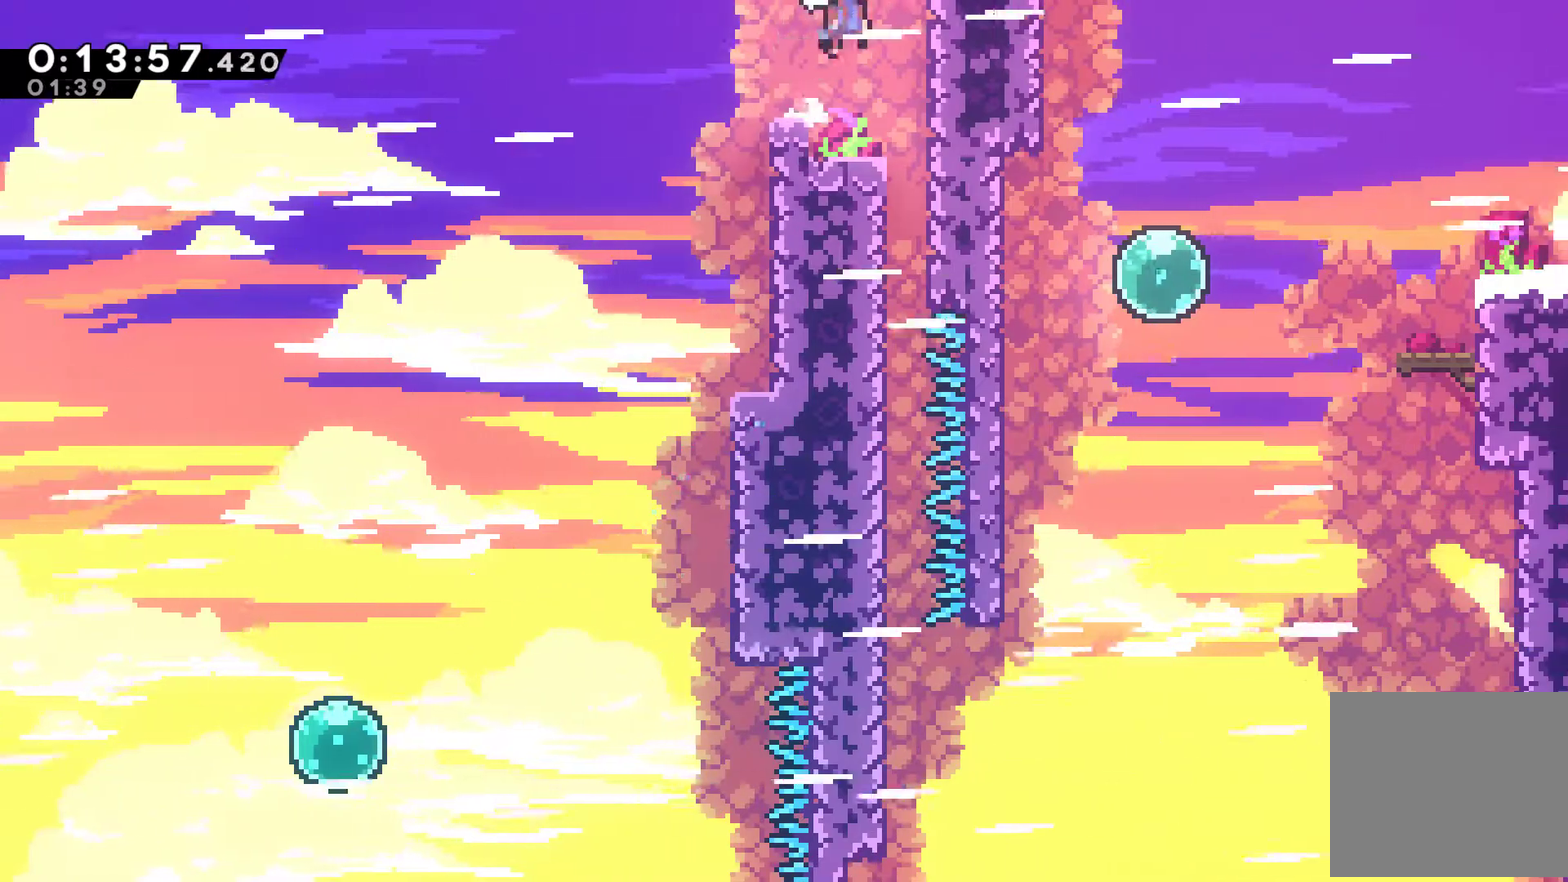
{"buttons": [], "left_stick": "center", "events": [[33, "A", "up"], [333, "DPAD_RIGHT", "up"]]}
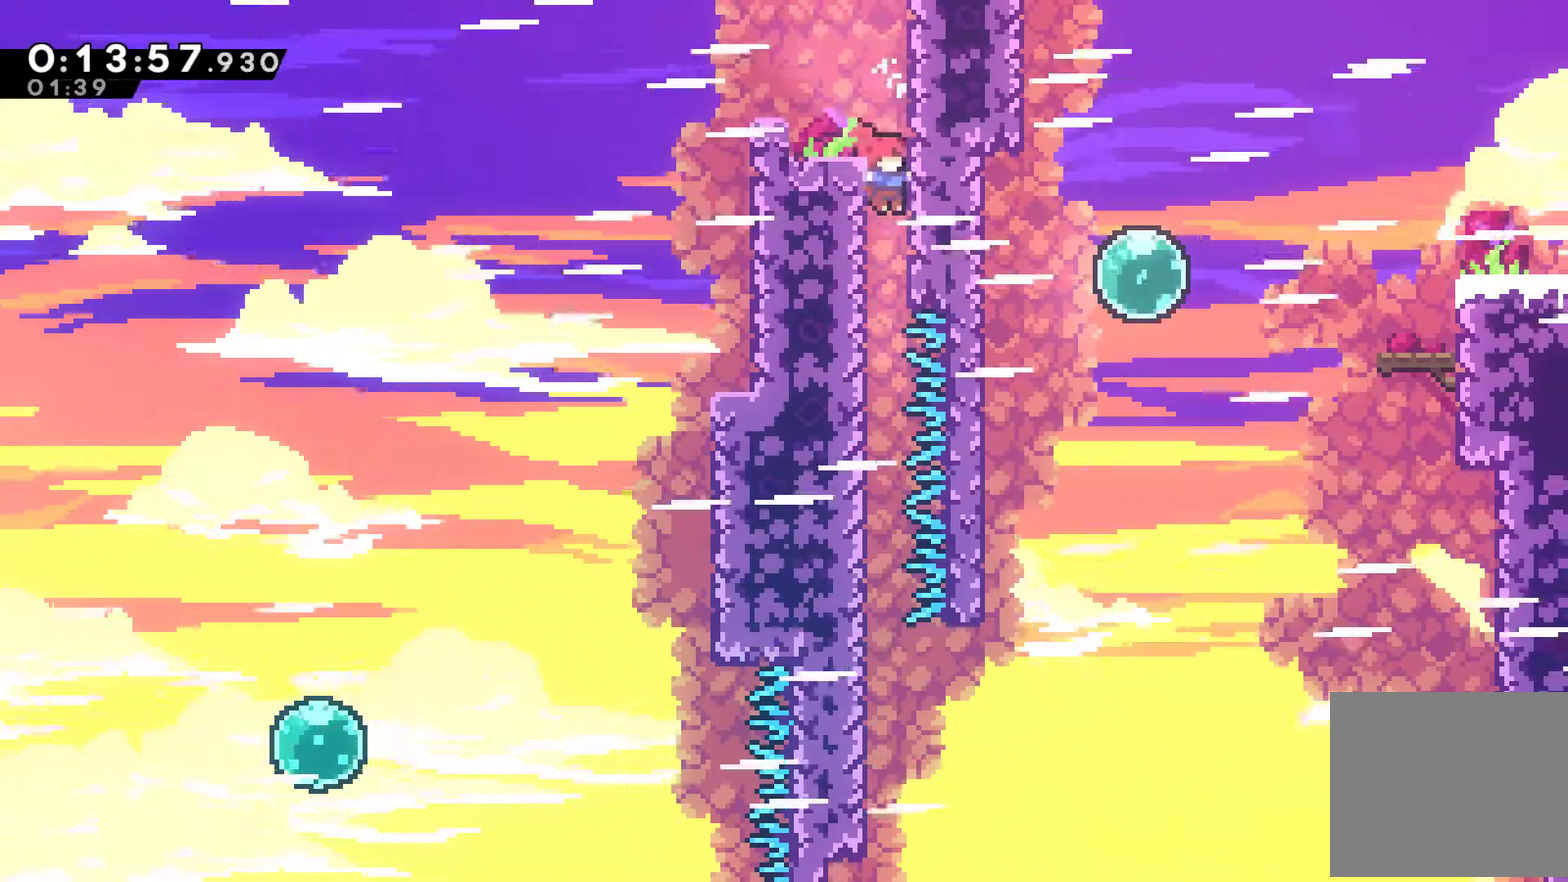
{"buttons": [], "left_stick": "center", "events": []}
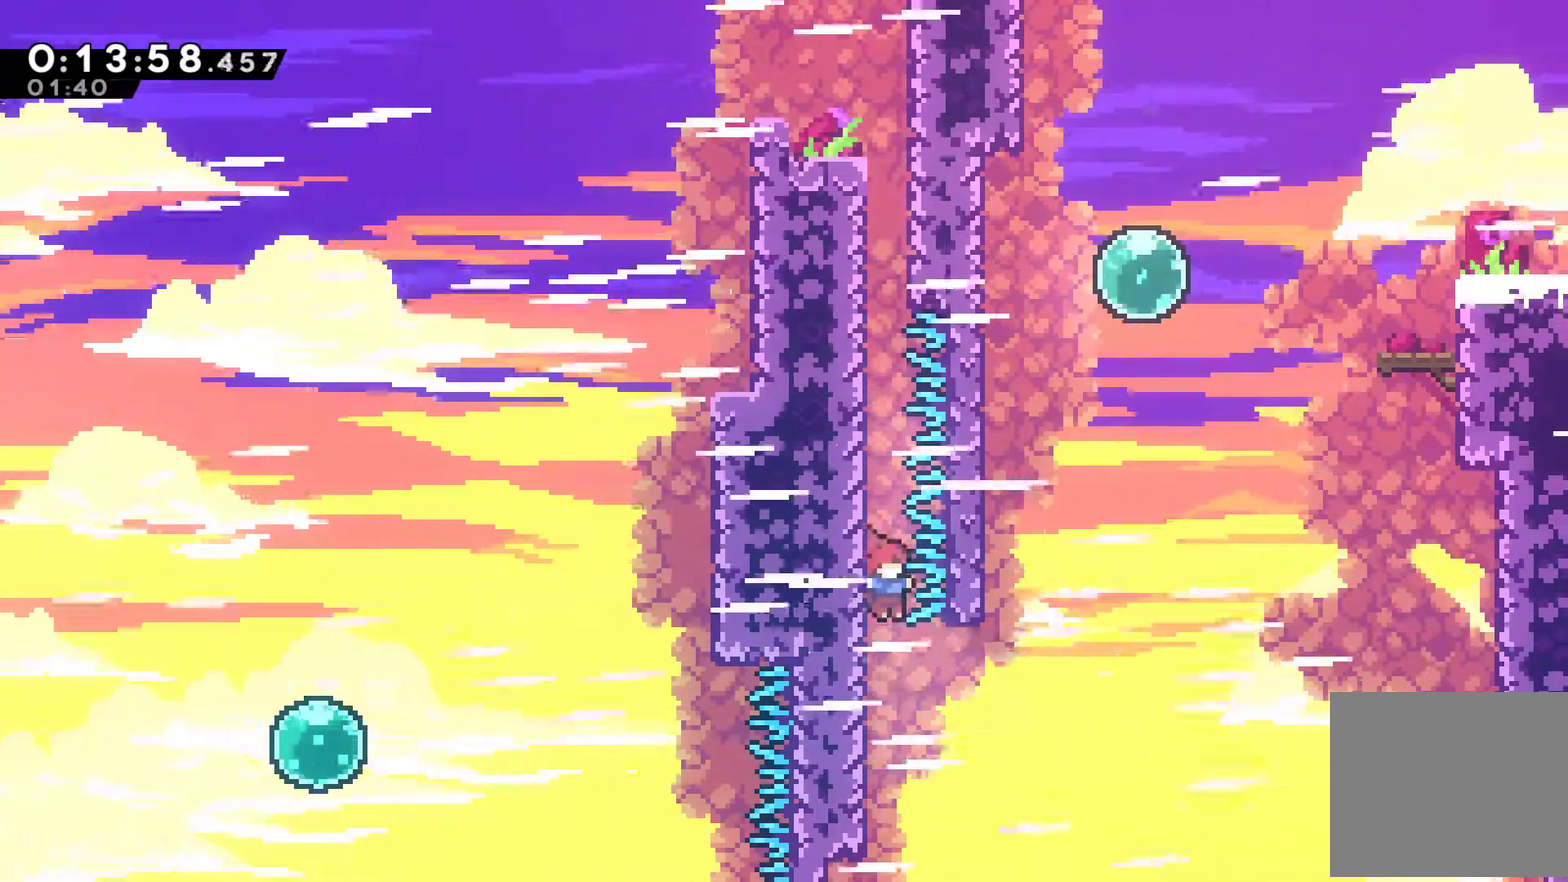
{"buttons": ["A", "DPAD_RIGHT"], "left_stick": "center", "events": [[267, "DPAD_RIGHT", "down"], [300, "A", "down"]]}
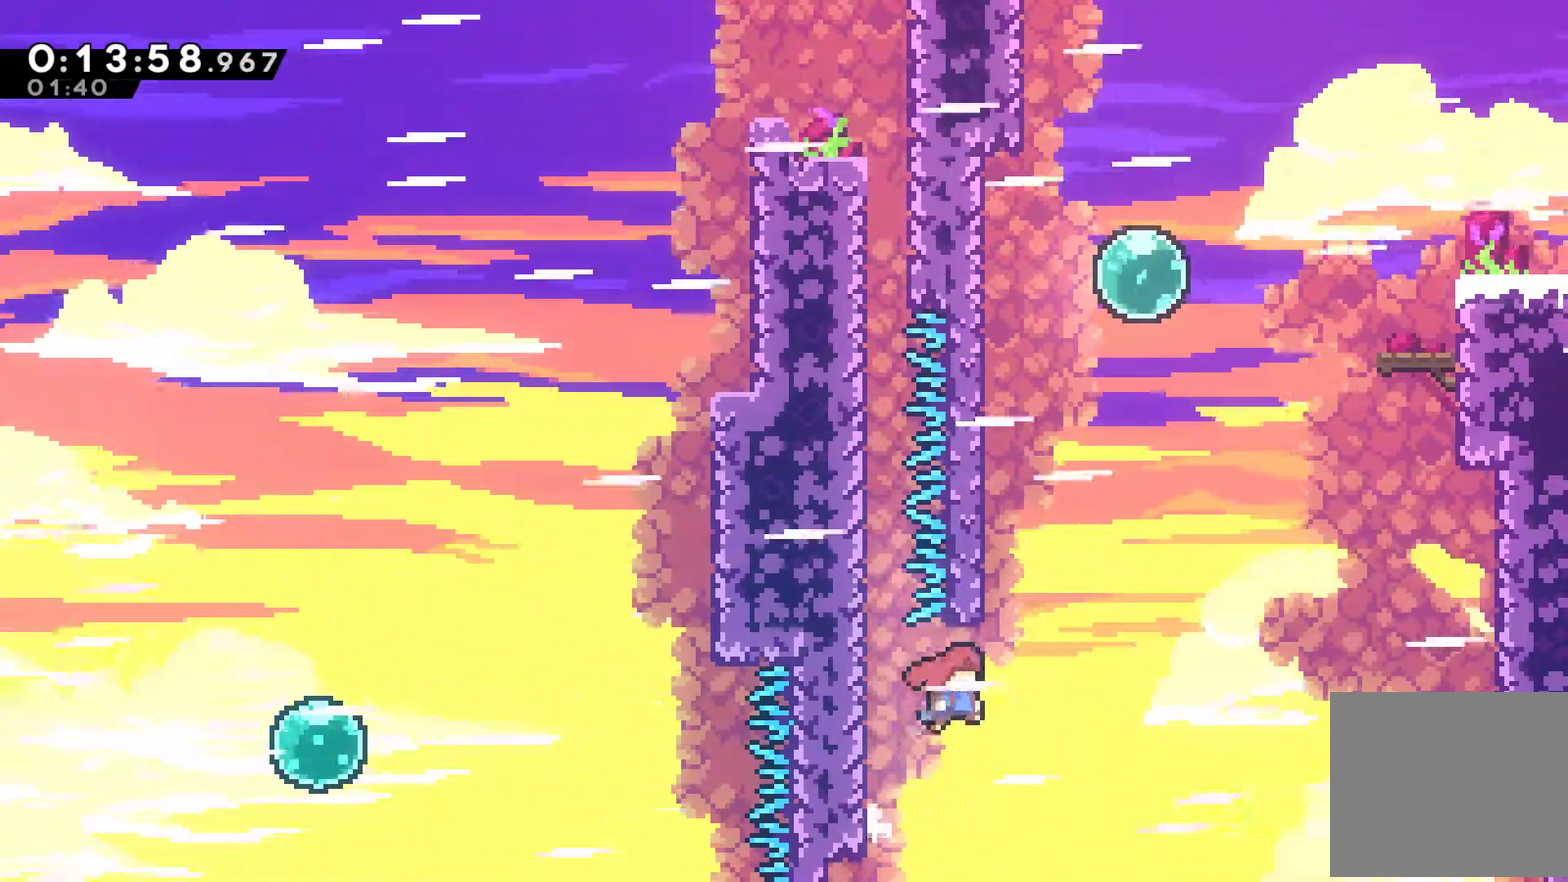
{"buttons": ["R1", "DPAD_UP", "DPAD_LEFT"], "left_stick": "center", "events": [[167, "A", "up"], [167, "DPAD_UP", "down"], [233, "DPAD_RIGHT", "up"], [233, "X", "down"], [333, "R1", "down"], [333, "X", "up"], [433, "DPAD_LEFT", "down"]]}
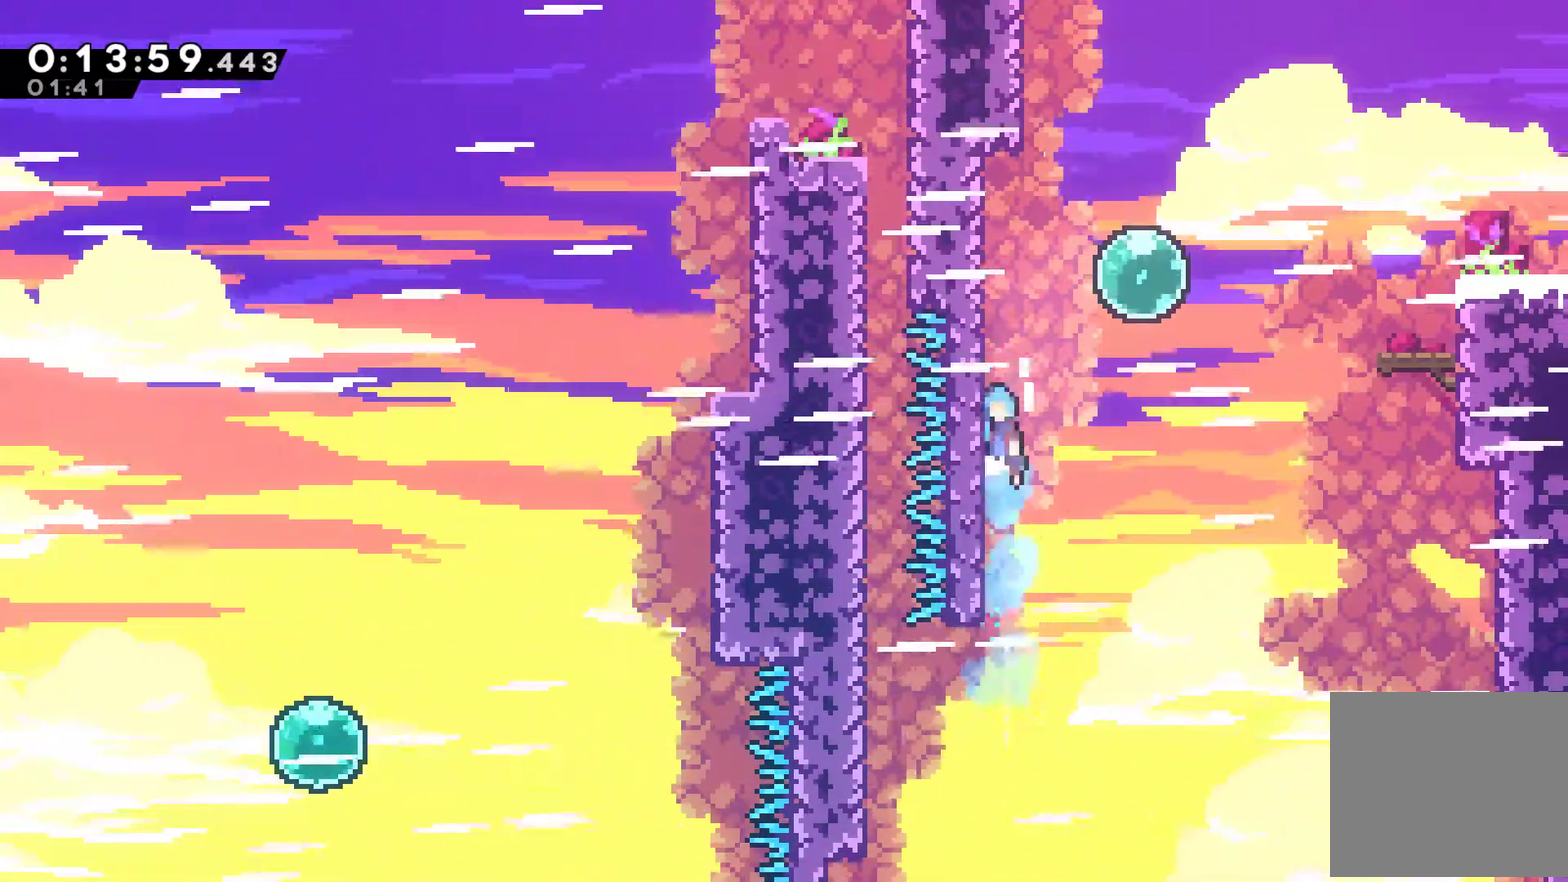
{"buttons": ["X", "DPAD_RIGHT"], "left_stick": "center", "events": [[33, "A", "down"], [133, "DPAD_LEFT", "up"], [167, "A", "up"], [167, "DPAD_RIGHT", "down"], [233, "A", "down"], [267, "DPAD_UP", "up"], [367, "A", "up"], [400, "R1", "up"], [433, "X", "down"]]}
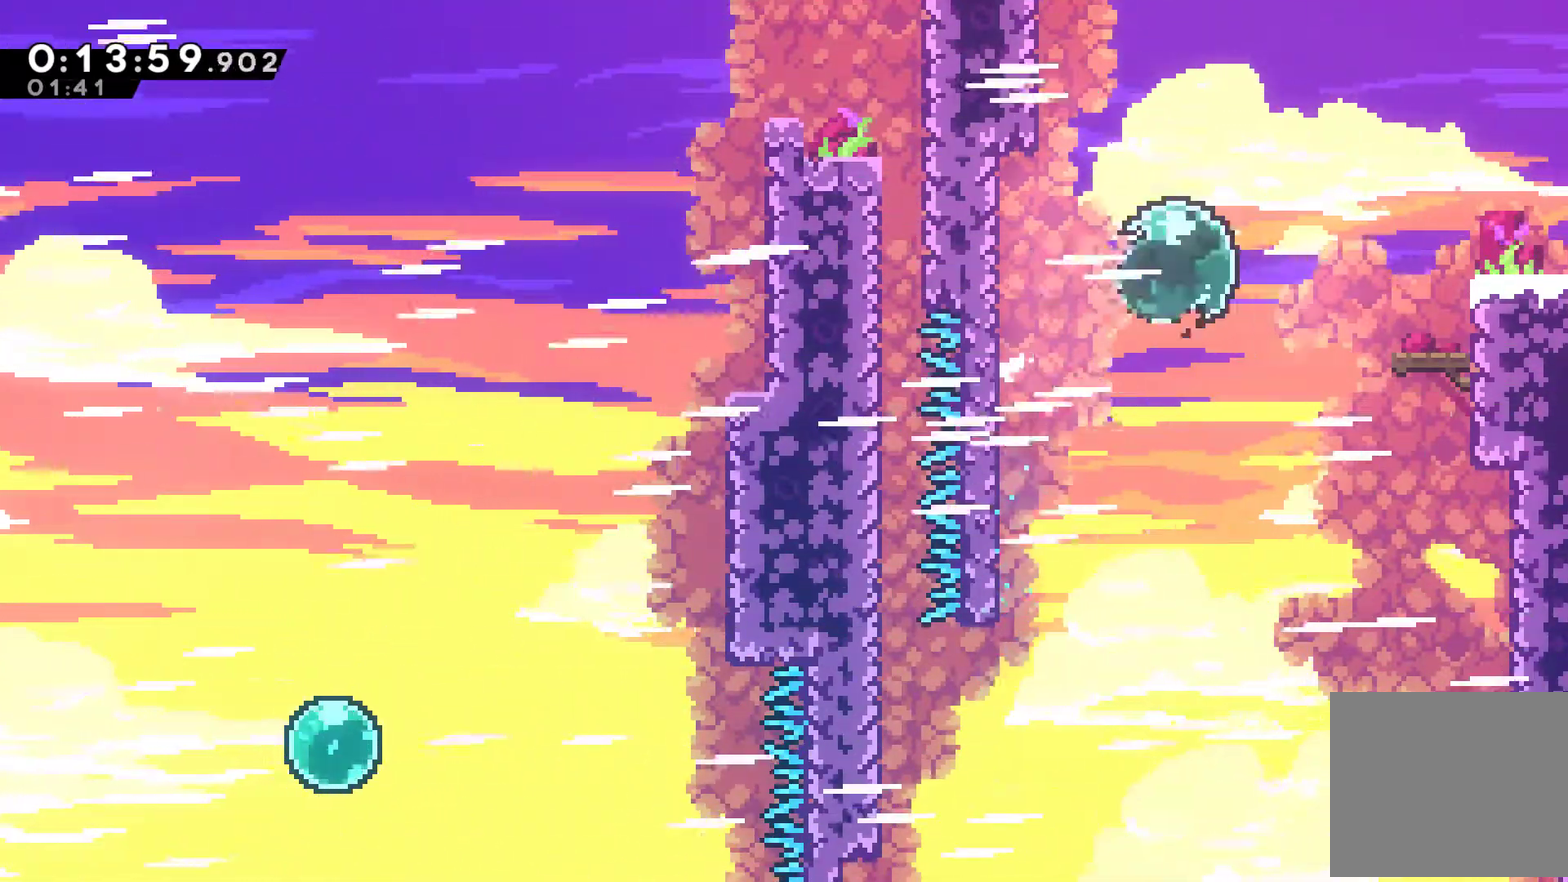
{"buttons": ["DPAD_RIGHT"], "left_stick": "center", "events": [[33, "X", "up"], [233, "DPAD_UP", "down"], [233, "X", "down"], [367, "X", "up"], [400, "DPAD_UP", "up"]]}
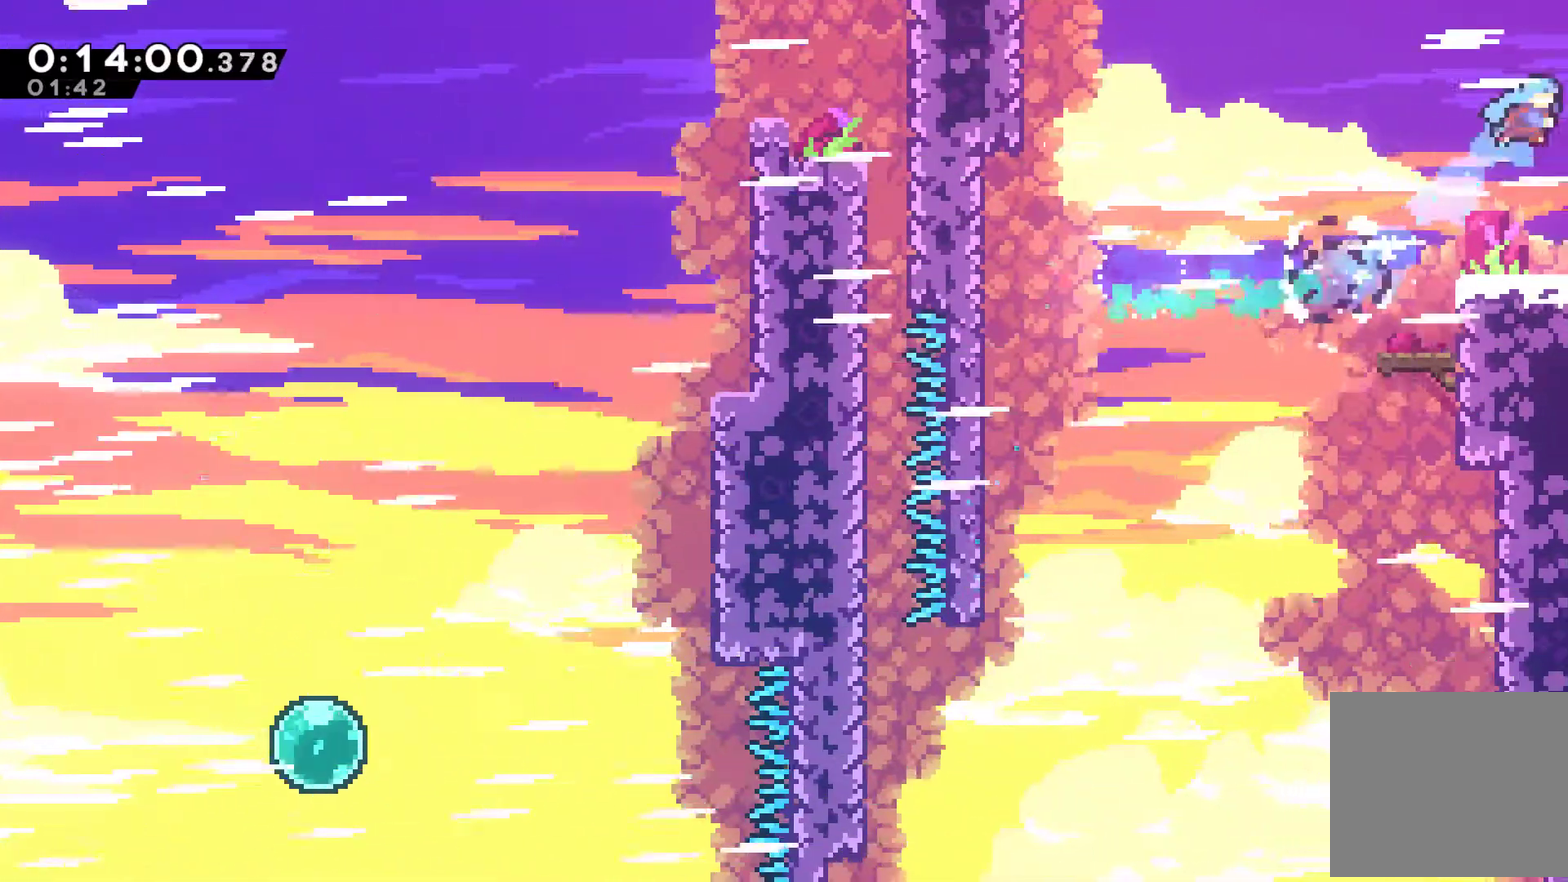
{"buttons": ["DPAD_RIGHT"], "left_stick": "center", "events": []}
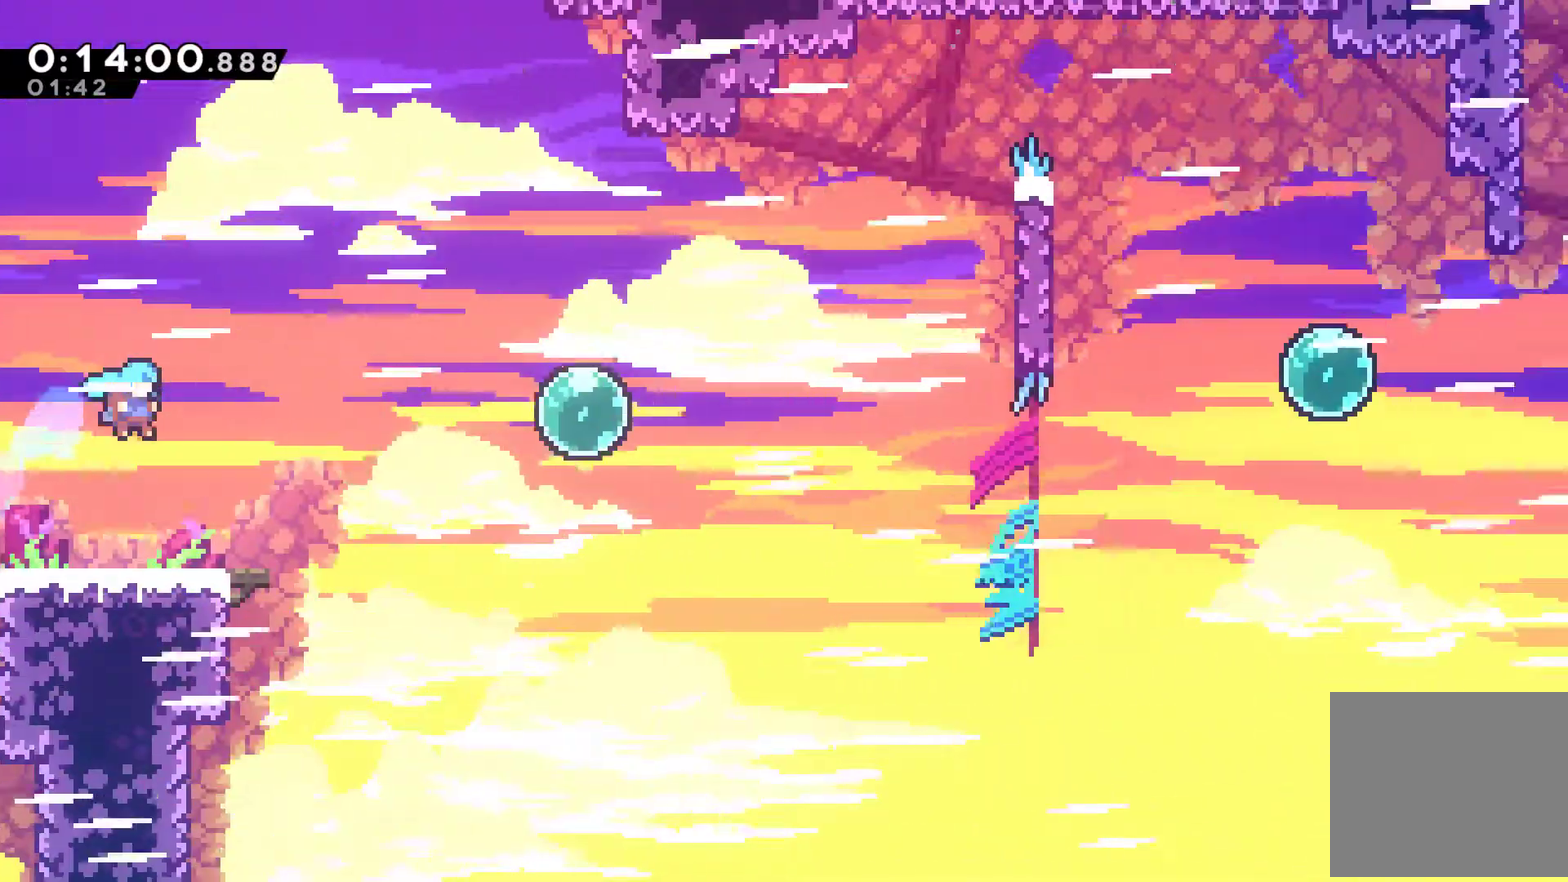
{"buttons": ["DPAD_RIGHT"], "left_stick": "center", "events": []}
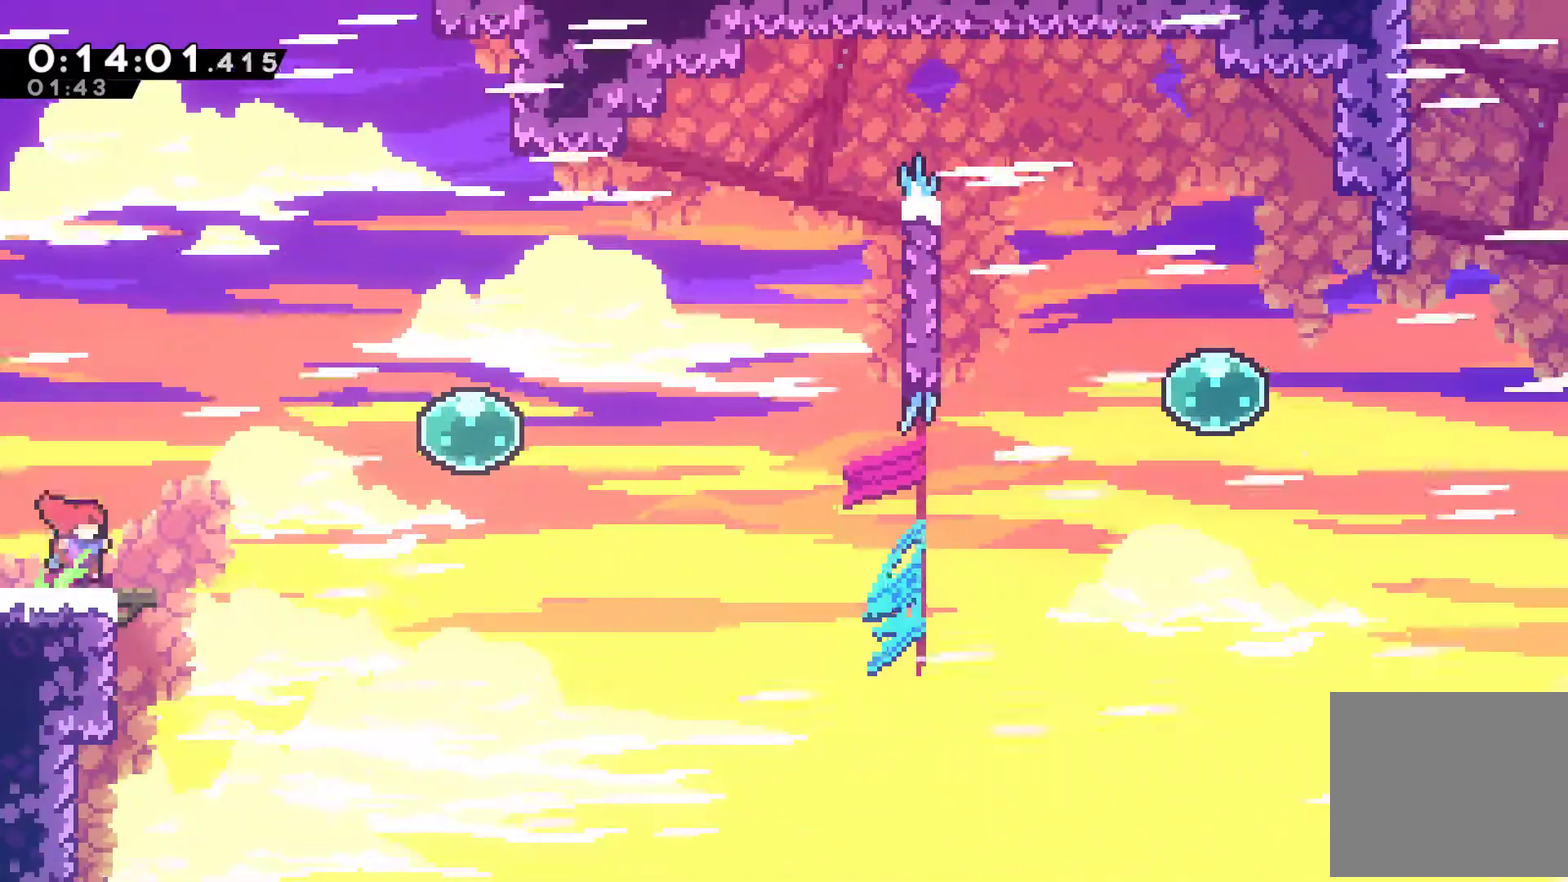
{"buttons": ["DPAD_RIGHT"], "left_stick": "center", "events": [[133, "X", "down"], [167, "A", "down"], [500, "A", "up"], [500, "X", "up"]]}
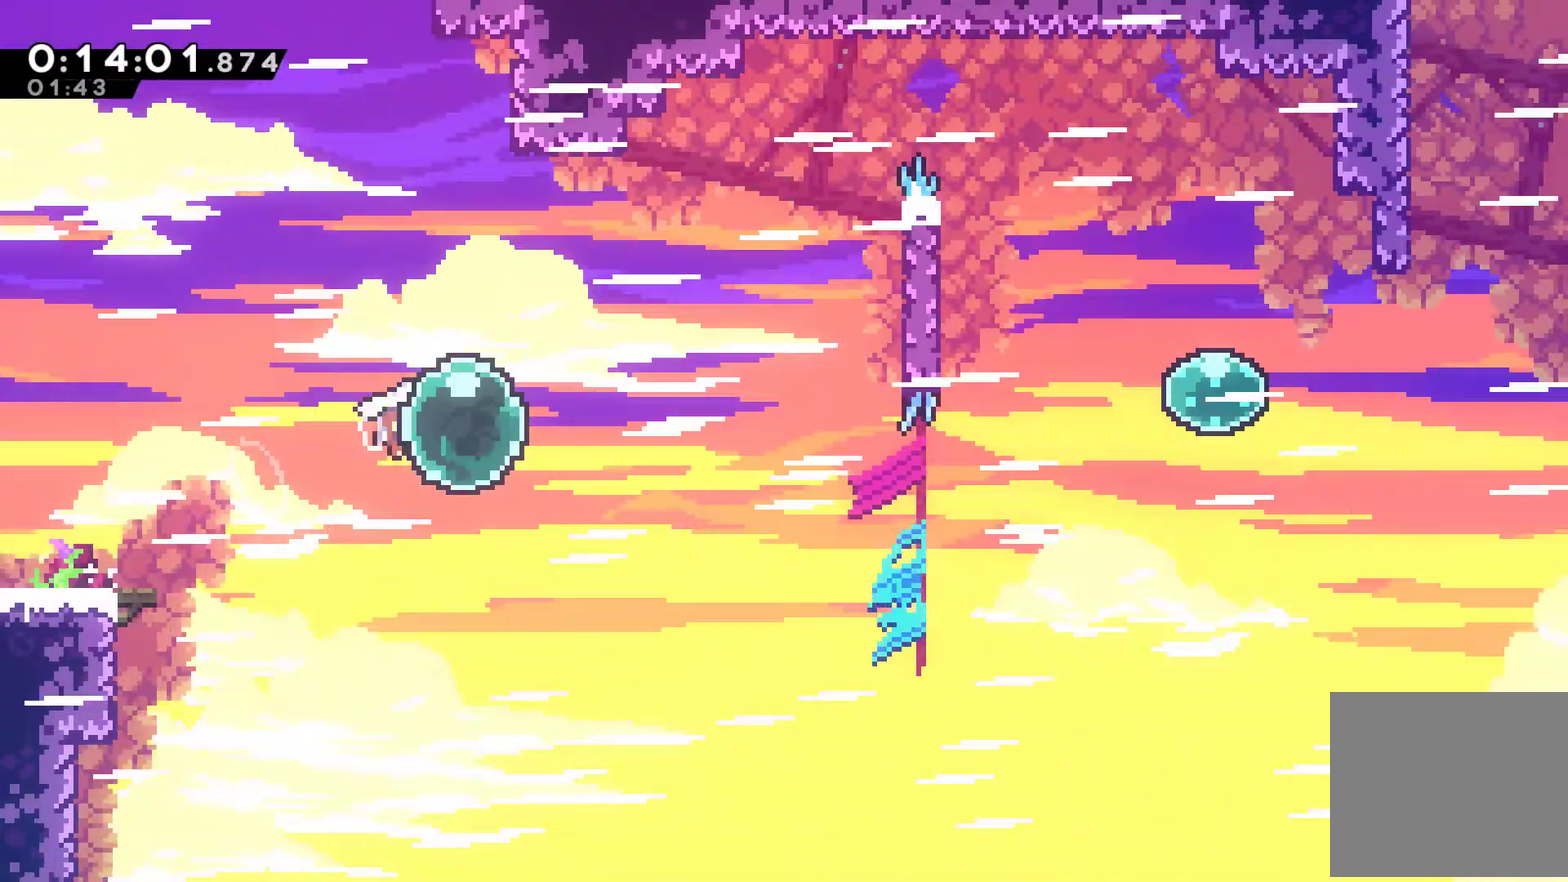
{"buttons": ["DPAD_UP", "DPAD_RIGHT"], "left_stick": "center", "events": [[100, "X", "down"], [233, "X", "up"], [300, "DPAD_UP", "down"], [400, "X", "down"], [500, "X", "up"]]}
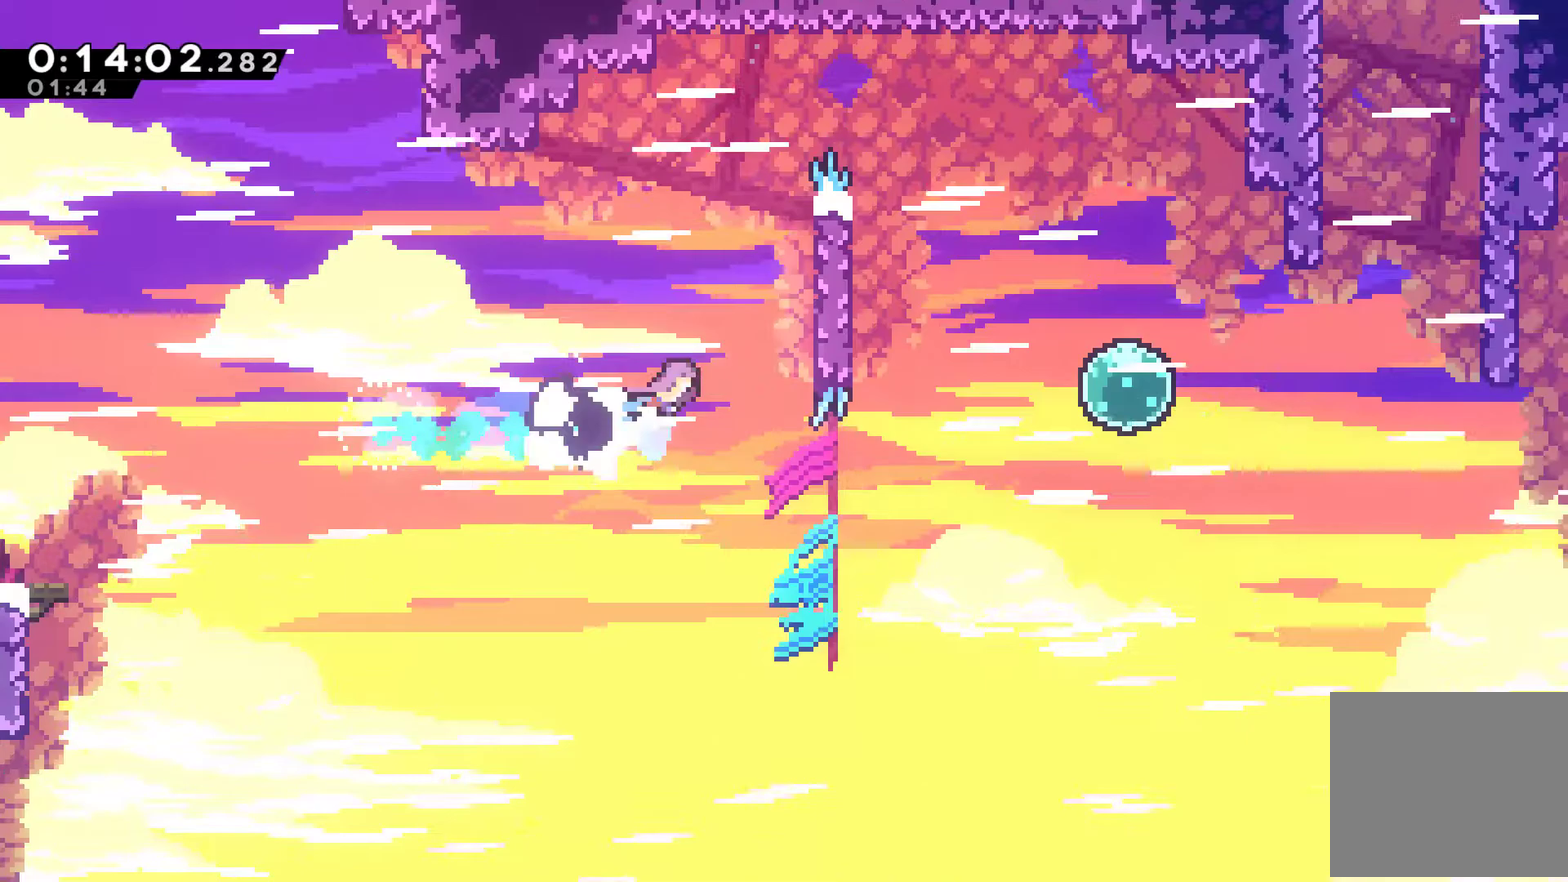
{"buttons": ["R1", "DPAD_UP"], "left_stick": "center", "events": [[33, "R1", "down"], [300, "DPAD_RIGHT", "up"]]}
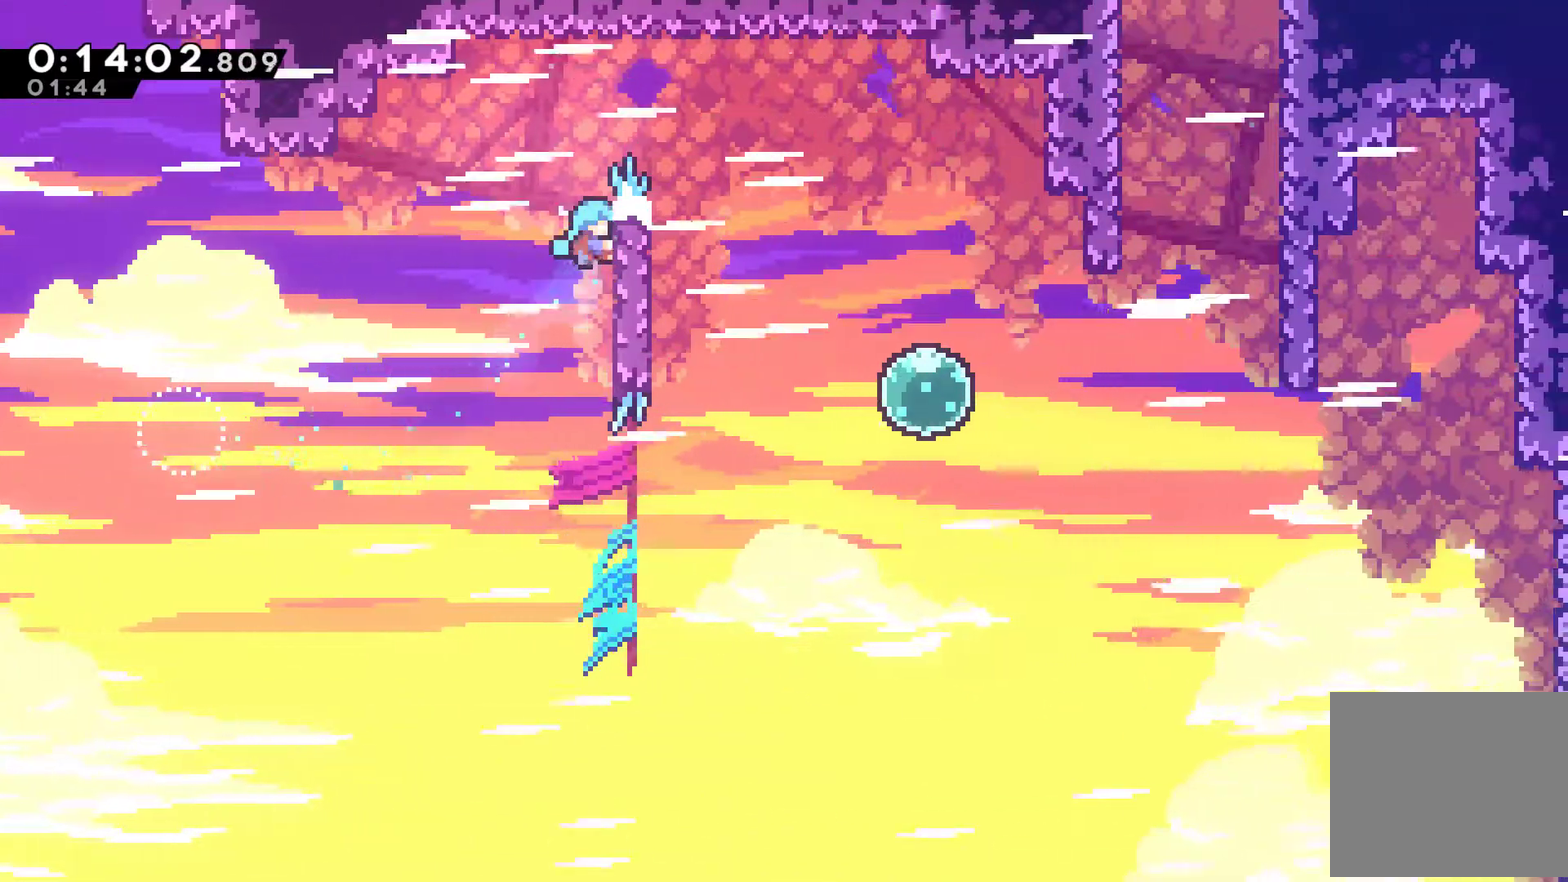
{"buttons": ["A", "R1", "DPAD_RIGHT"], "left_stick": "center", "events": [[233, "DPAD_RIGHT", "down"], [267, "DPAD_UP", "up"], [300, "A", "down"]]}
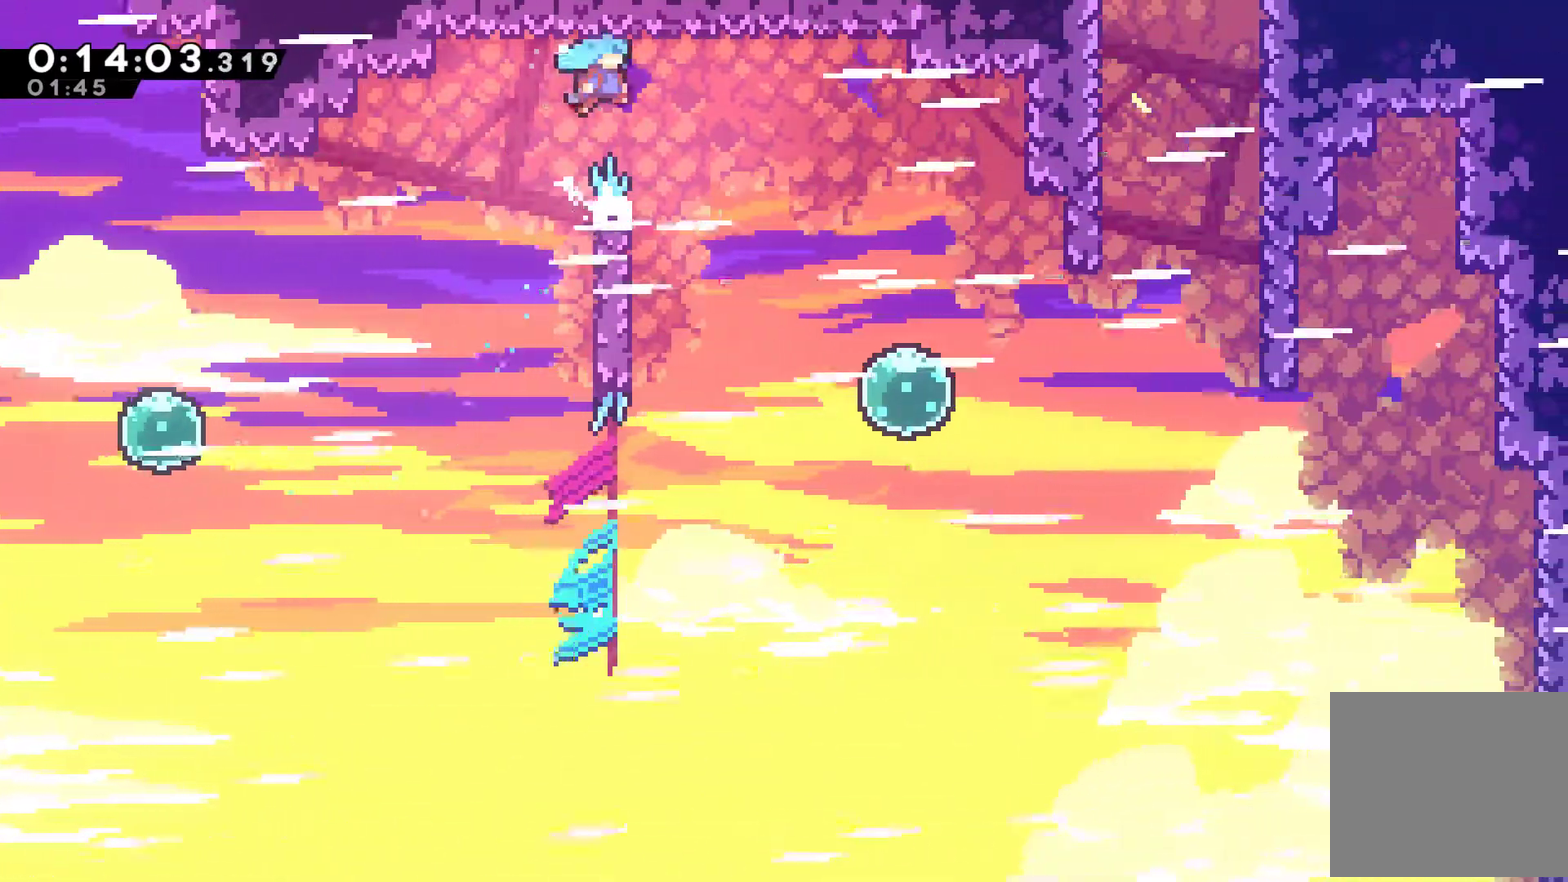
{"buttons": ["A", "DPAD_UP"], "left_stick": "center", "events": [[67, "A", "up"], [267, "DPAD_LEFT", "down"], [267, "DPAD_RIGHT", "up"], [267, "DPAD_UP", "down"], [333, "R1", "up"], [500, "A", "down"], [500, "DPAD_LEFT", "up"]]}